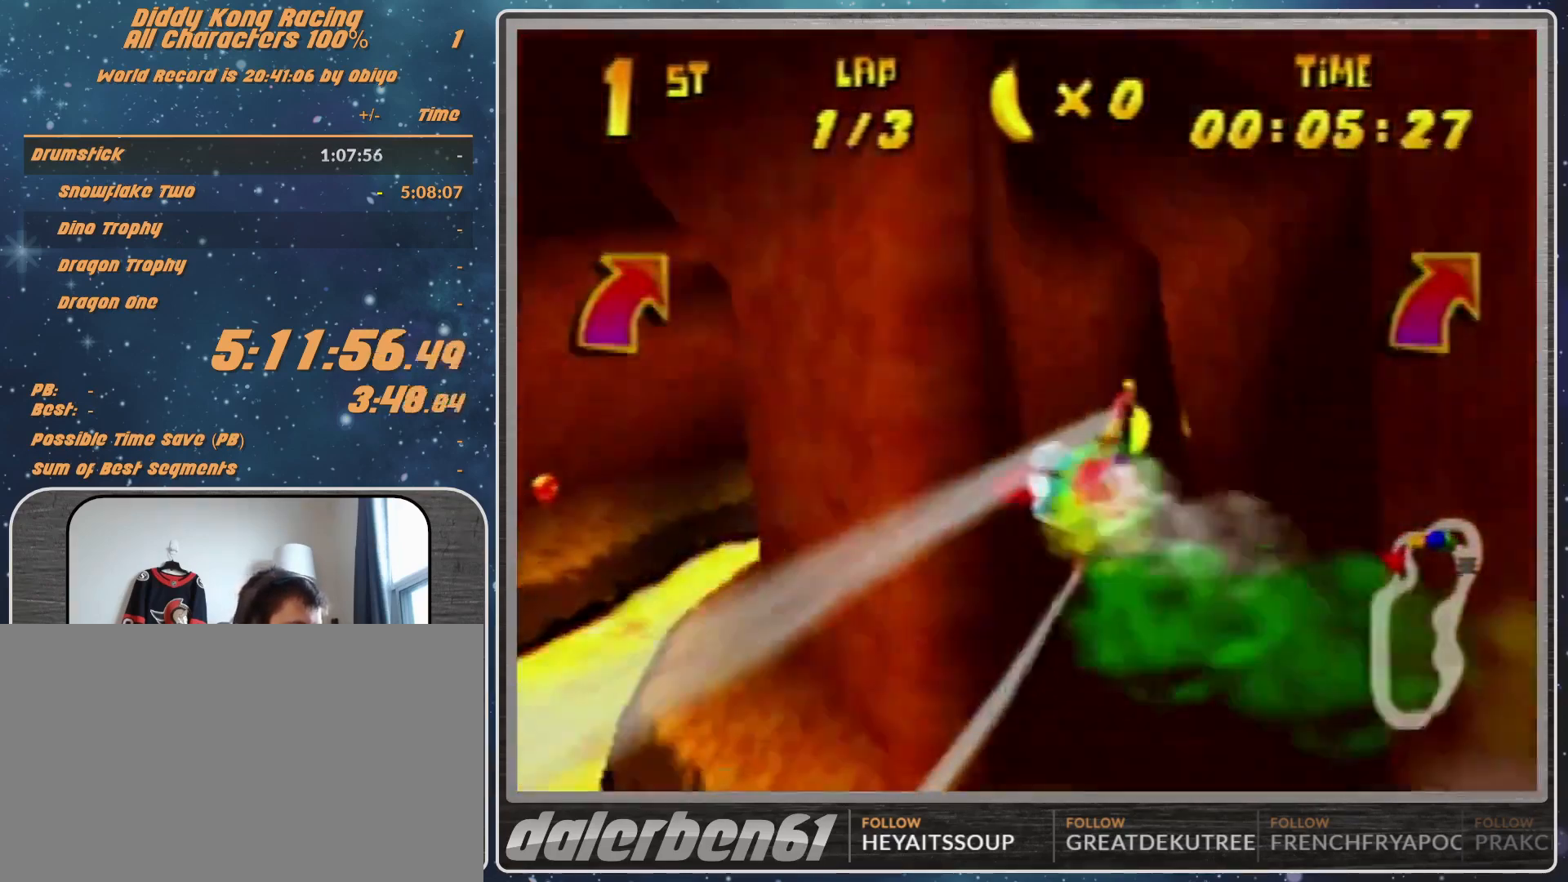
Gameplay with a controller (Nintendo layout); each line is a JSON object with the inputs held at the frame after it. "events" lists button and stick changes between this image and that frame as [ms after this image, input, new state], when the widget could be followed in between. Not read: L1 L3 R3.
{"buttons": ["B", "R1"], "left_stick": "right", "events": [[200, "B", "down"], [300, "left_stick", "down-right"], [500, "left_stick", "right"]]}
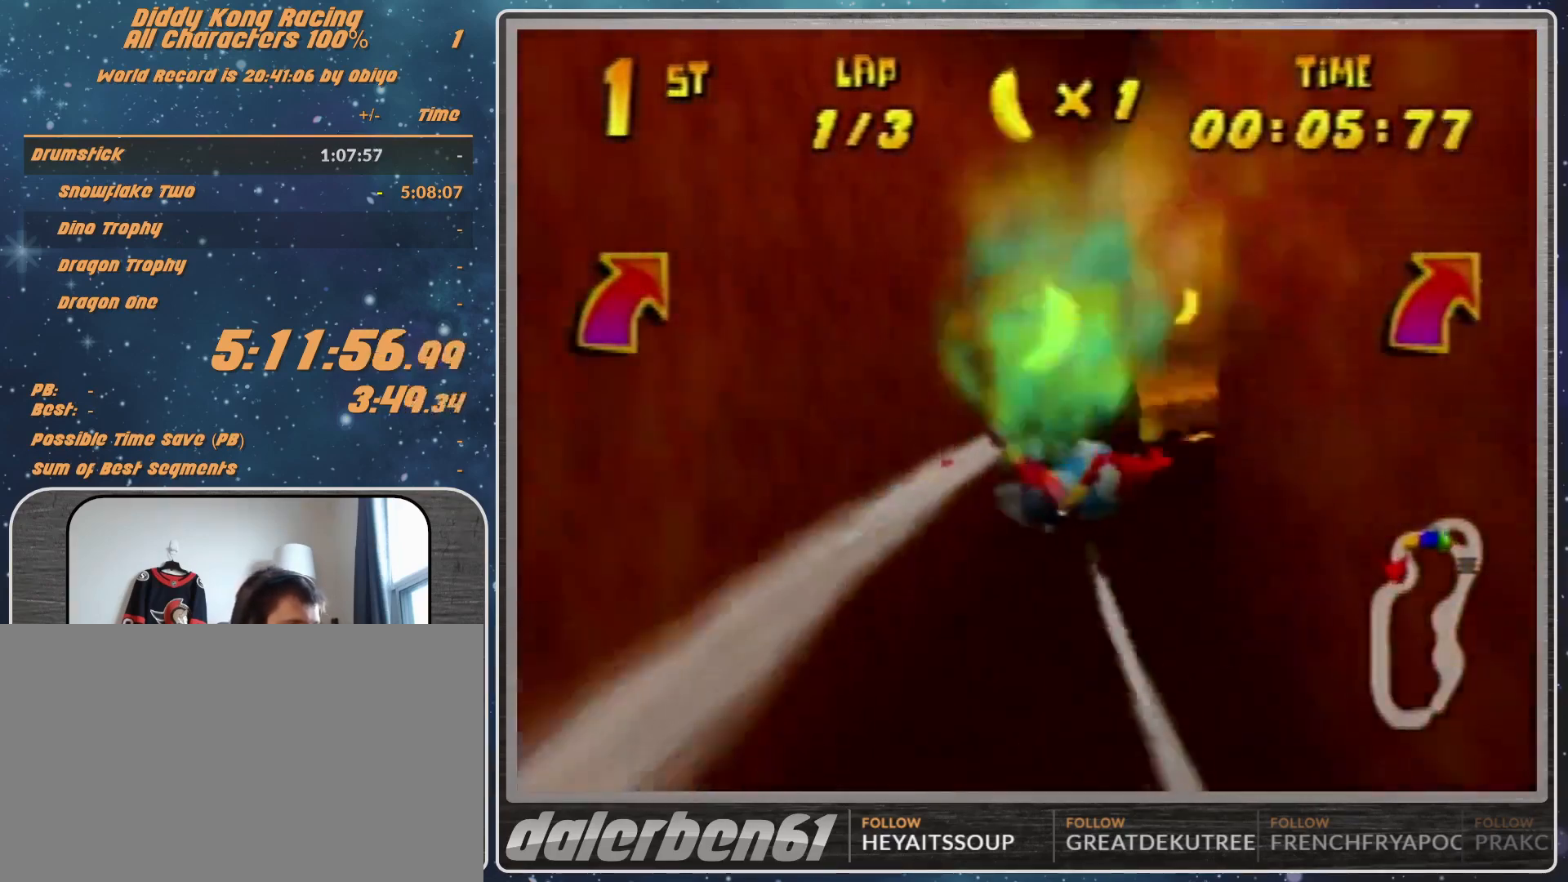
{"buttons": ["R1"], "left_stick": "right", "events": [[33, "B", "up"], [33, "R1", "up"], [200, "R1", "down"], [200, "left_stick", "left"], [267, "R1", "up"], [333, "left_stick", "down-right"], [400, "R1", "down"], [400, "left_stick", "right"]]}
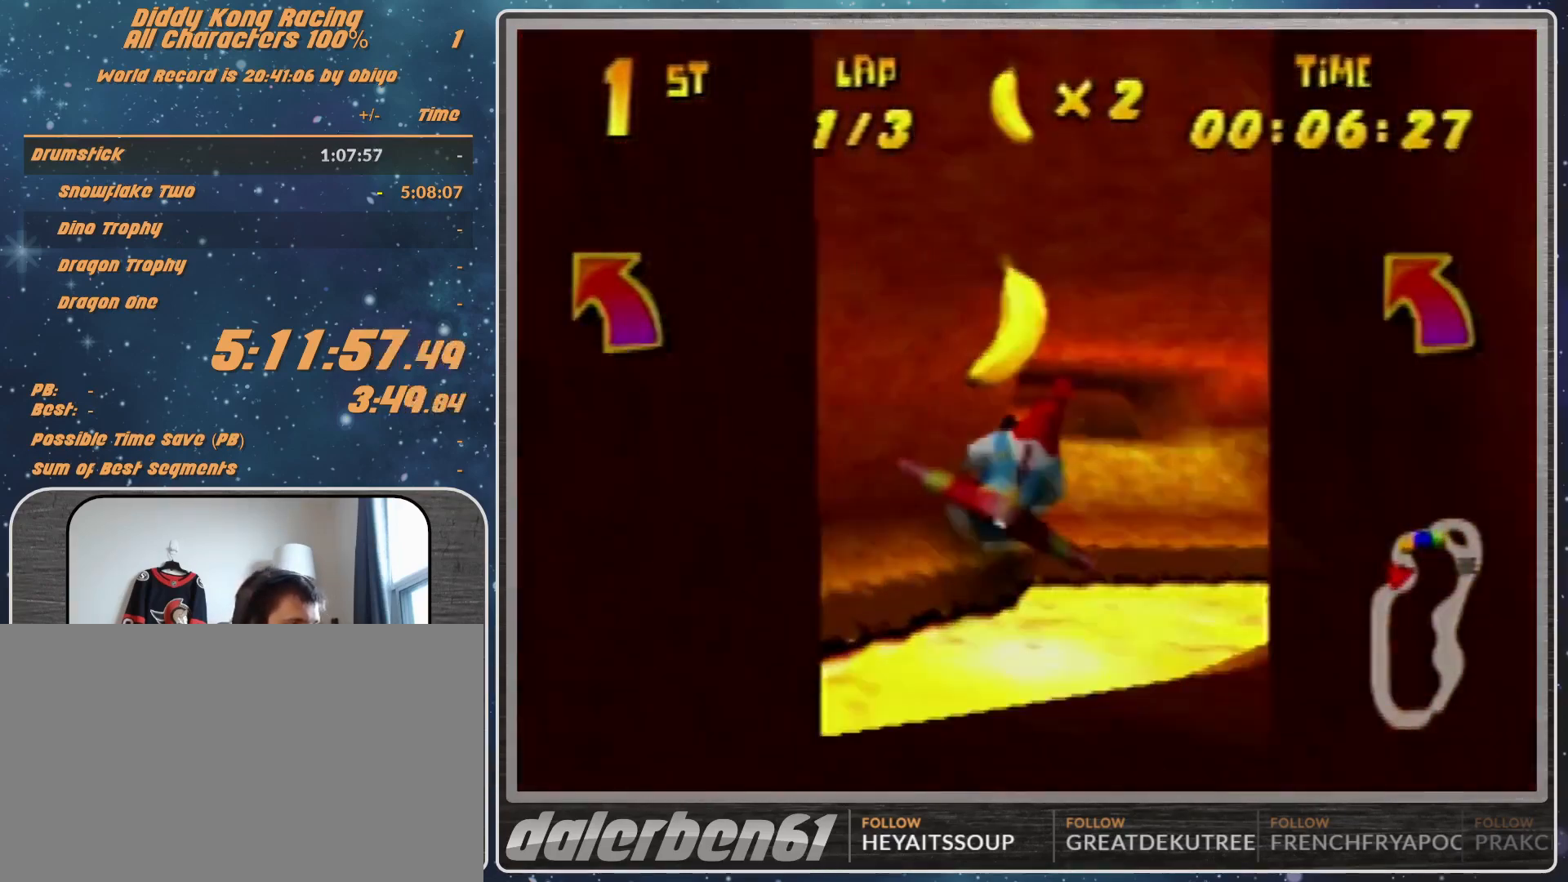
{"buttons": ["R1"], "left_stick": "right", "events": [[100, "R1", "up"], [467, "R1", "down"]]}
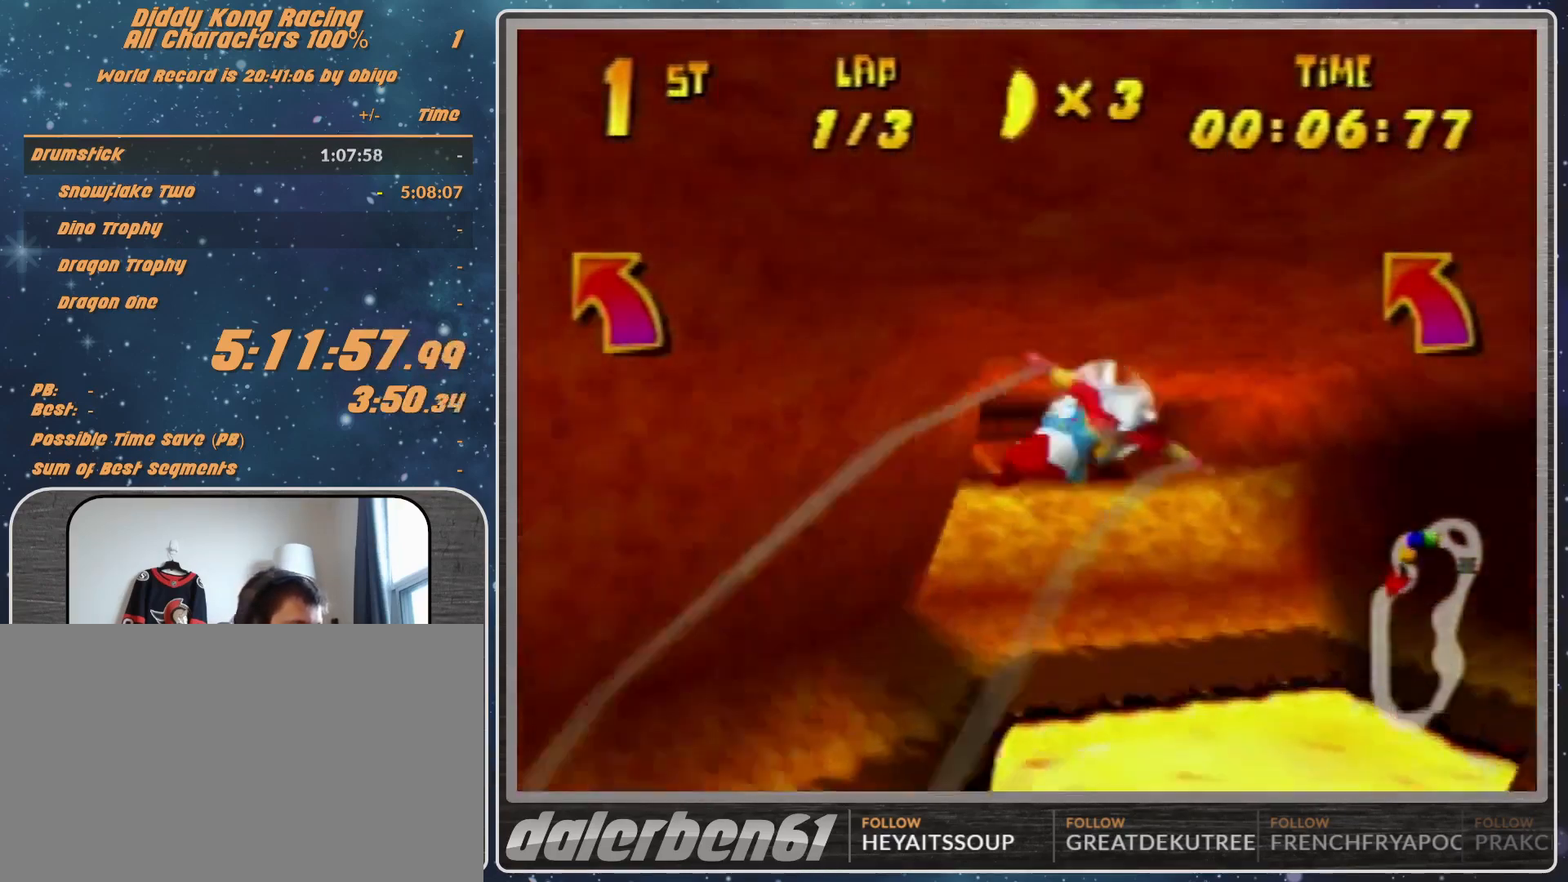
{"buttons": ["R1"], "left_stick": "up-left", "events": [[33, "R1", "up"], [100, "R1", "down"], [367, "left_stick", "center"], [500, "left_stick", "up-left"]]}
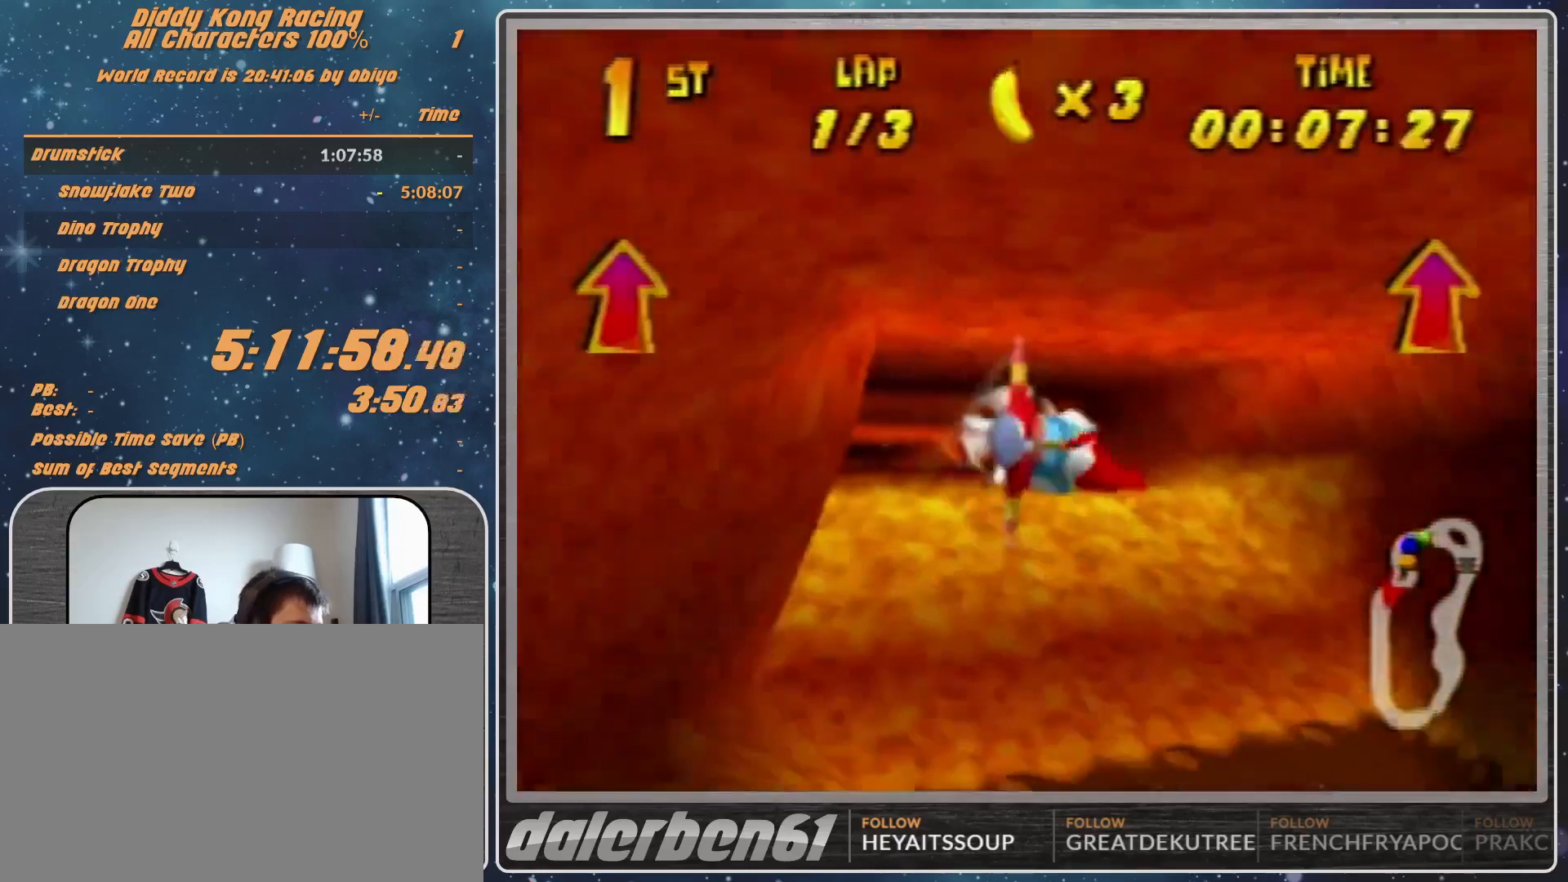
{"buttons": [], "left_stick": "left", "events": [[33, "R1", "up"], [33, "left_stick", "left"], [400, "R1", "down"], [500, "R1", "up"]]}
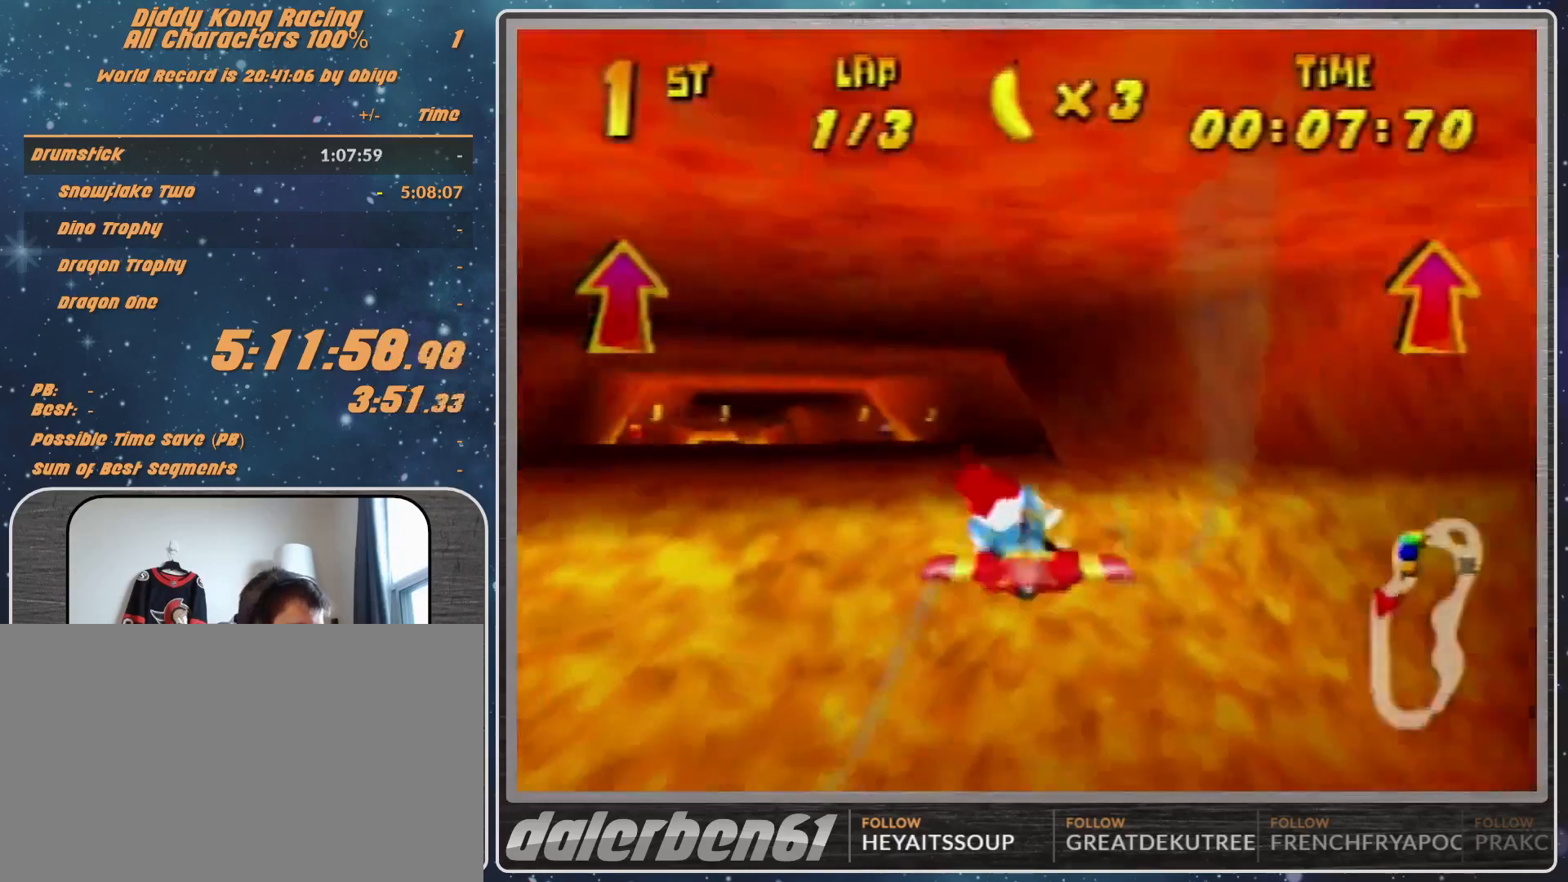
{"buttons": ["R1"], "left_stick": "center", "events": [[100, "R1", "down"], [300, "left_stick", "center"]]}
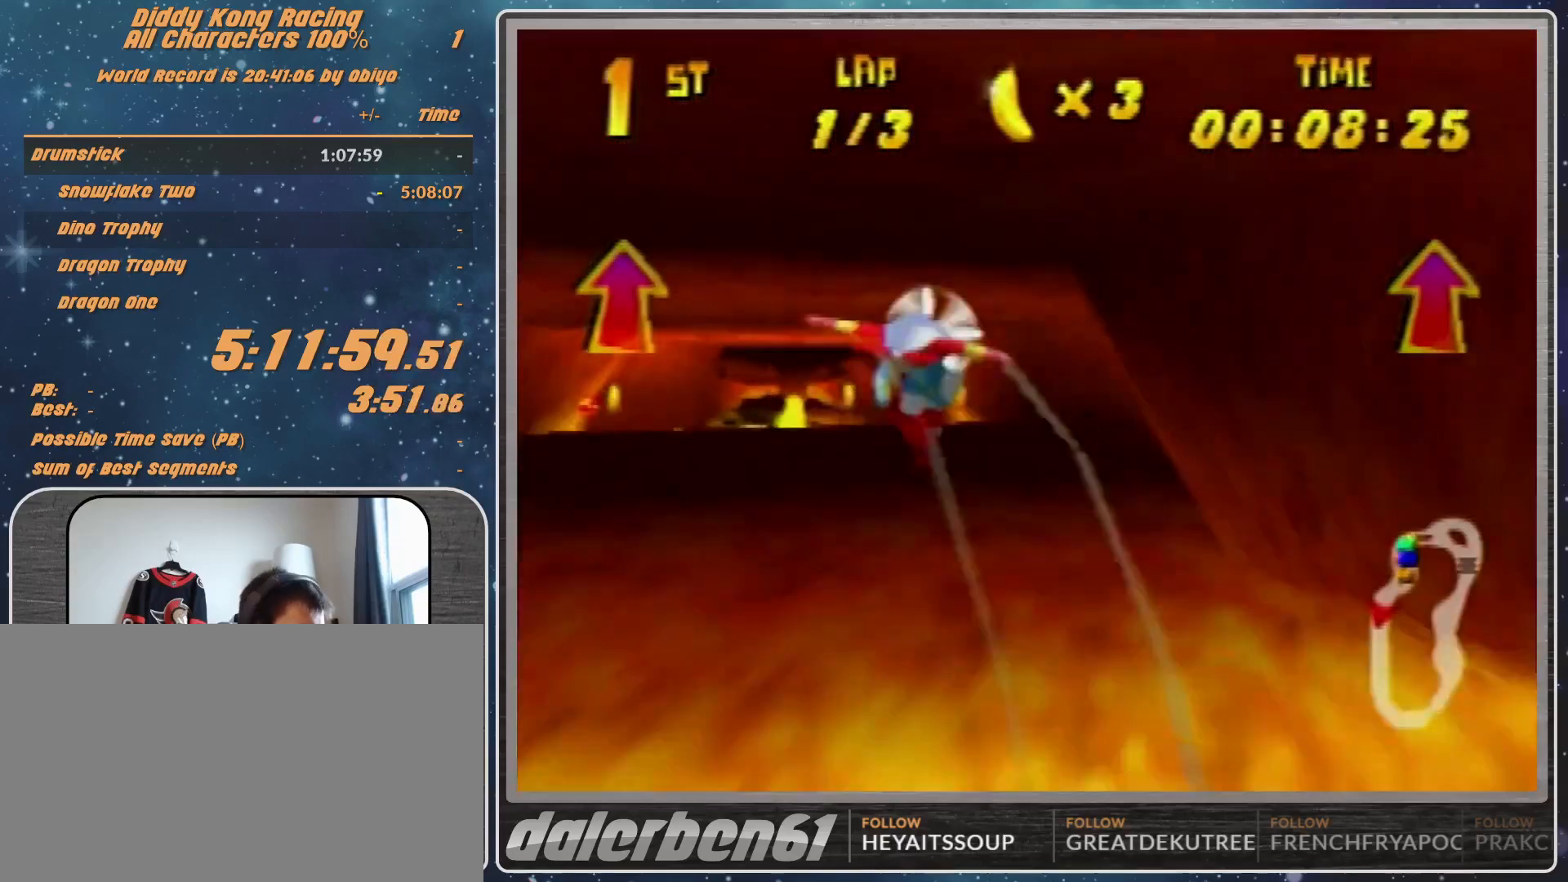
{"buttons": ["R1"], "left_stick": "up-left", "events": [[100, "left_stick", "up-right"], [233, "left_stick", "center"], [467, "left_stick", "up-left"]]}
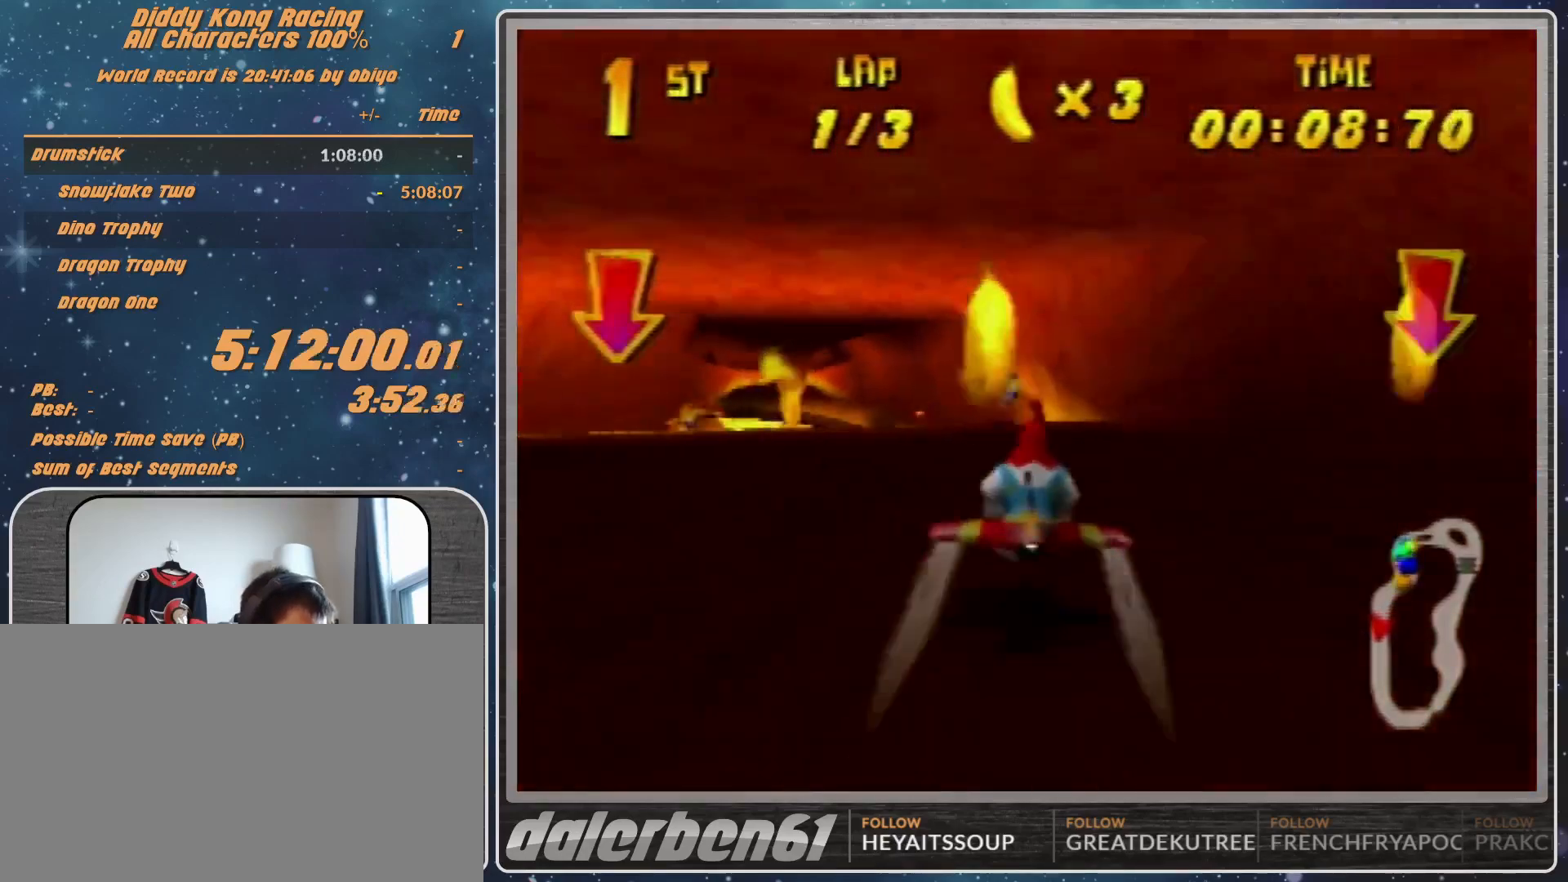
{"buttons": [], "left_stick": "left", "events": [[300, "left_stick", "left"], [333, "R1", "up"], [433, "R1", "down"], [467, "R1", "up"]]}
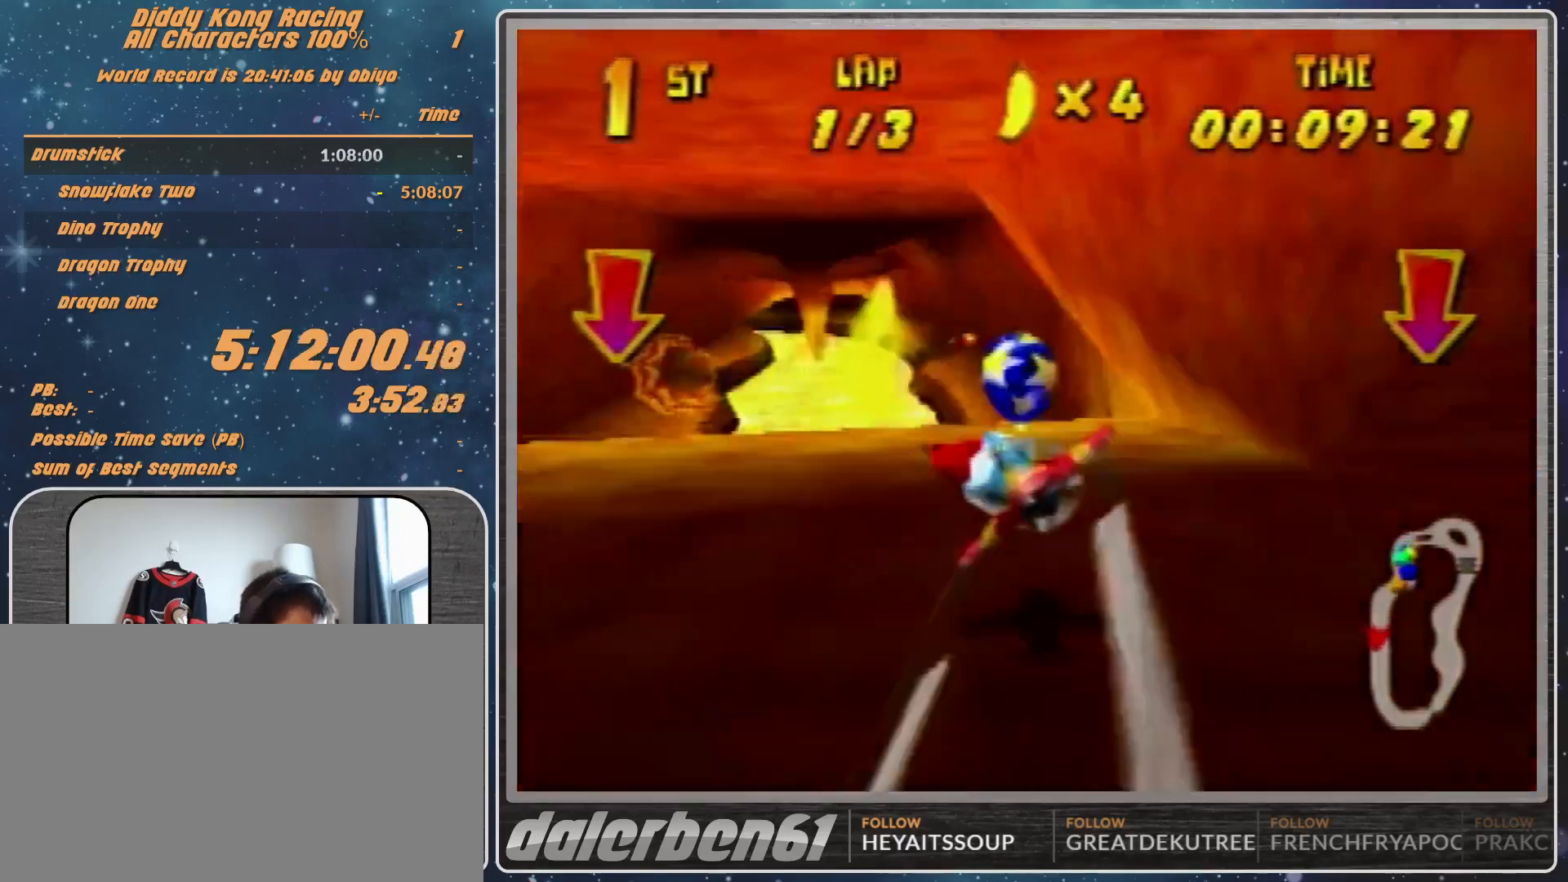
{"buttons": ["R1"], "left_stick": "left", "events": [[67, "R1", "down"], [300, "left_stick", "center"], [467, "left_stick", "left"]]}
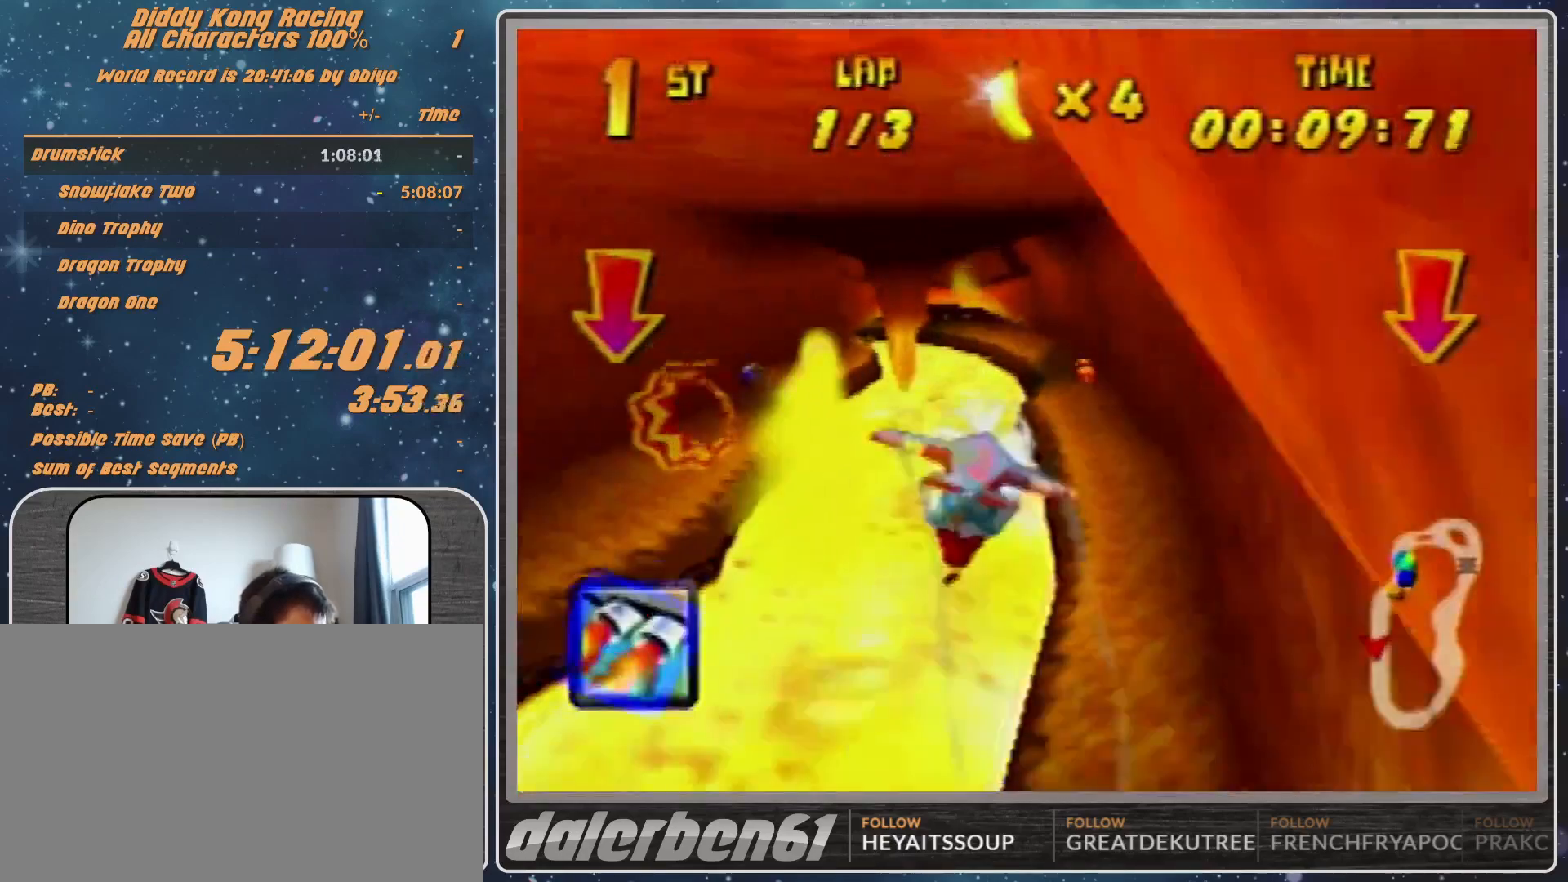
{"buttons": ["R1"], "left_stick": "up-left", "events": [[200, "Z", "down"], [200, "left_stick", "up-left"], [300, "Z", "up"], [333, "R1", "up"], [433, "R1", "down"]]}
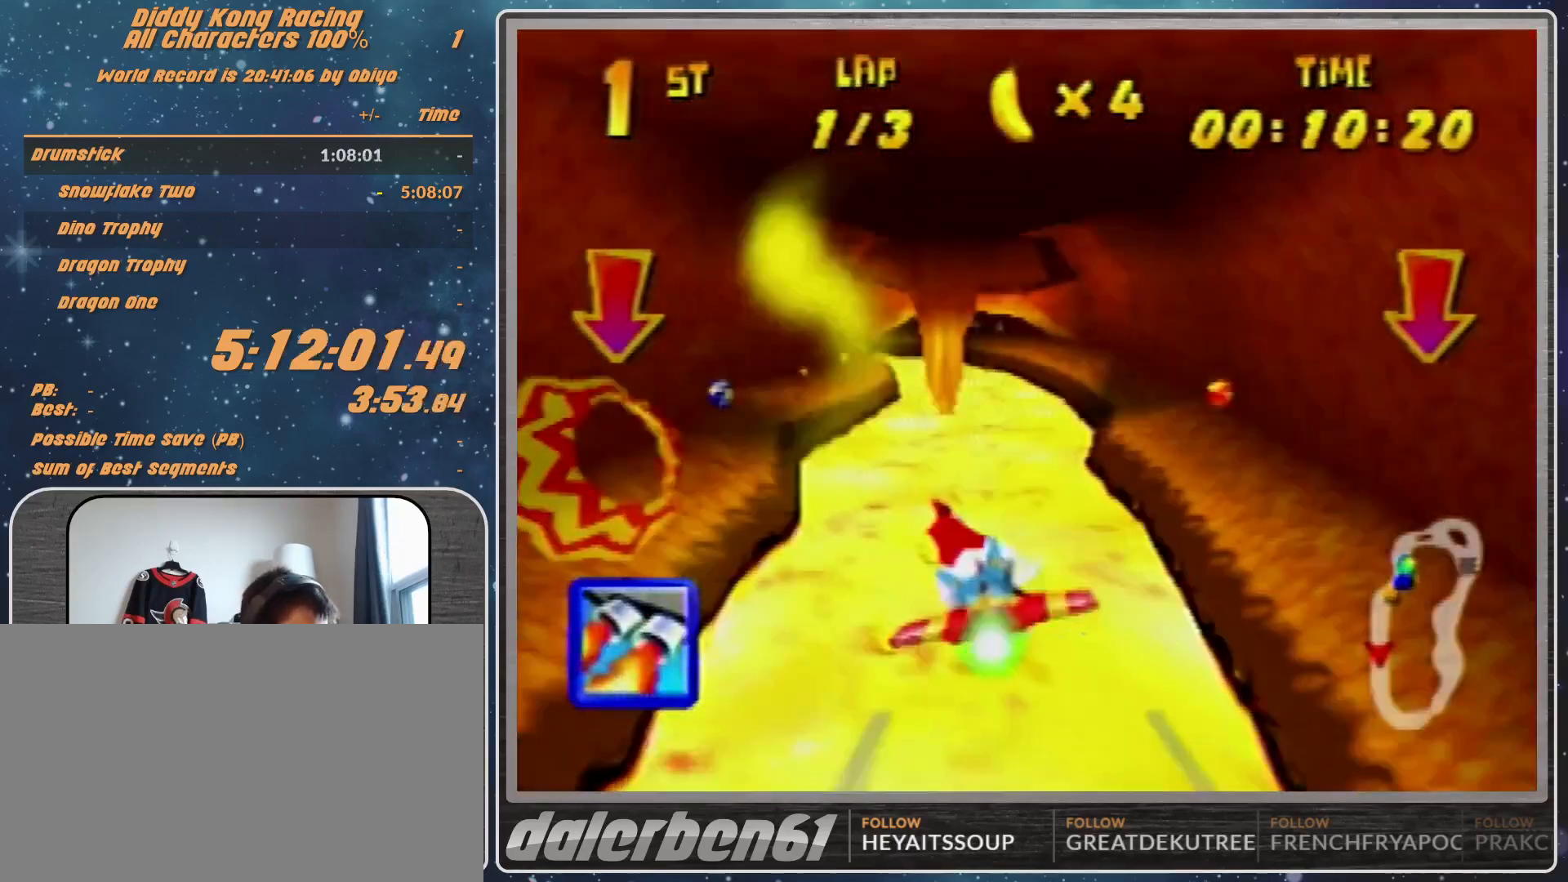
{"buttons": ["R1"], "left_stick": "up-left", "events": [[33, "left_stick", "left"], [67, "R1", "up"], [200, "R1", "down"], [433, "left_stick", "up-left"]]}
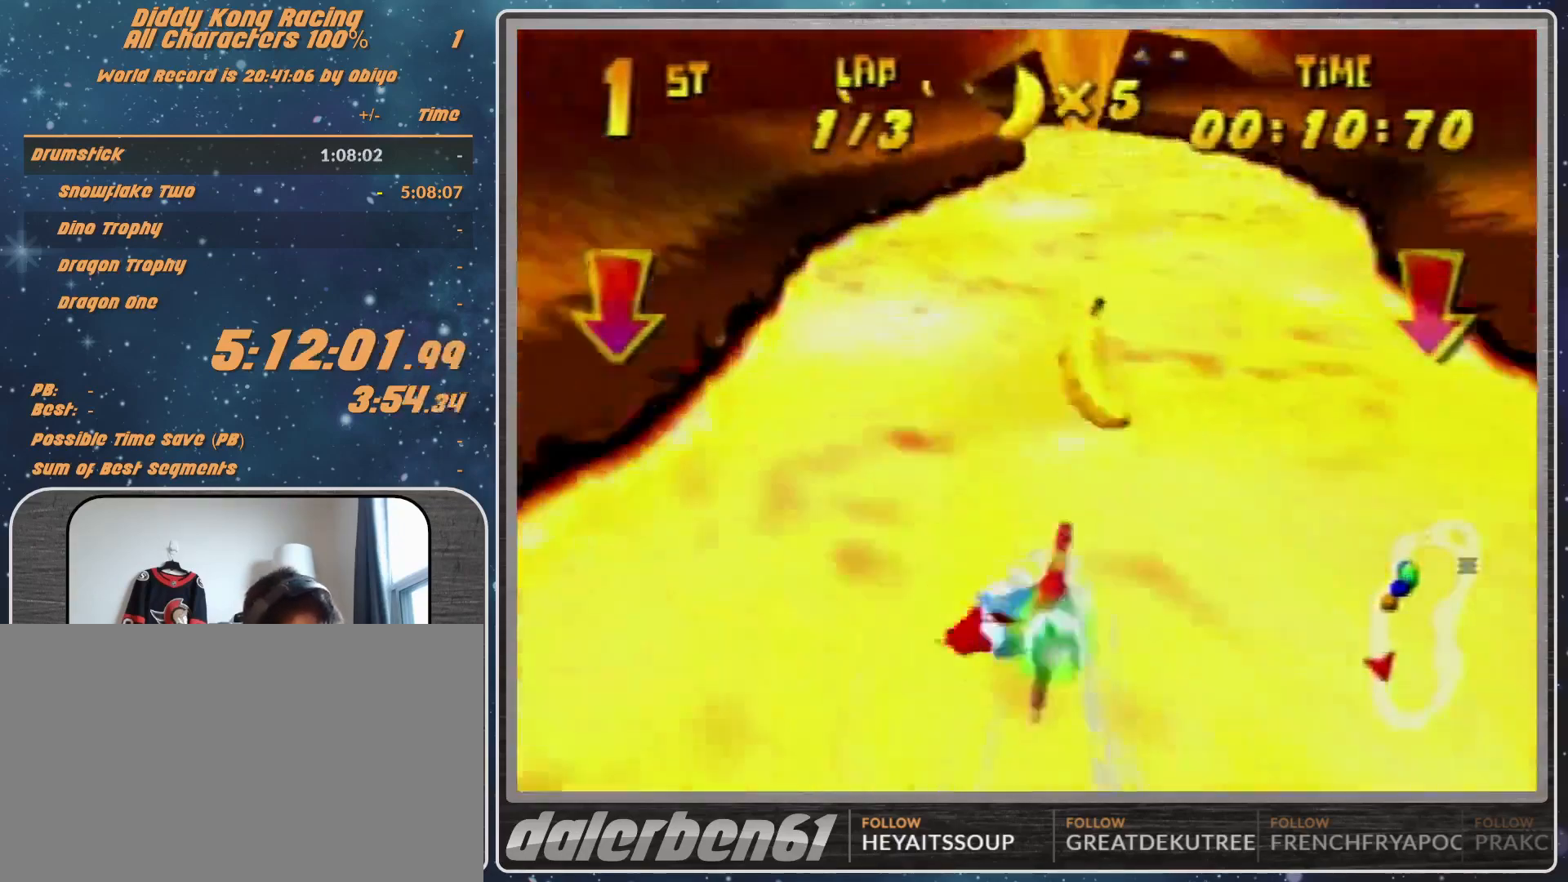
{"buttons": ["B", "R1"], "left_stick": "left", "events": [[67, "left_stick", "left"], [467, "B", "down"]]}
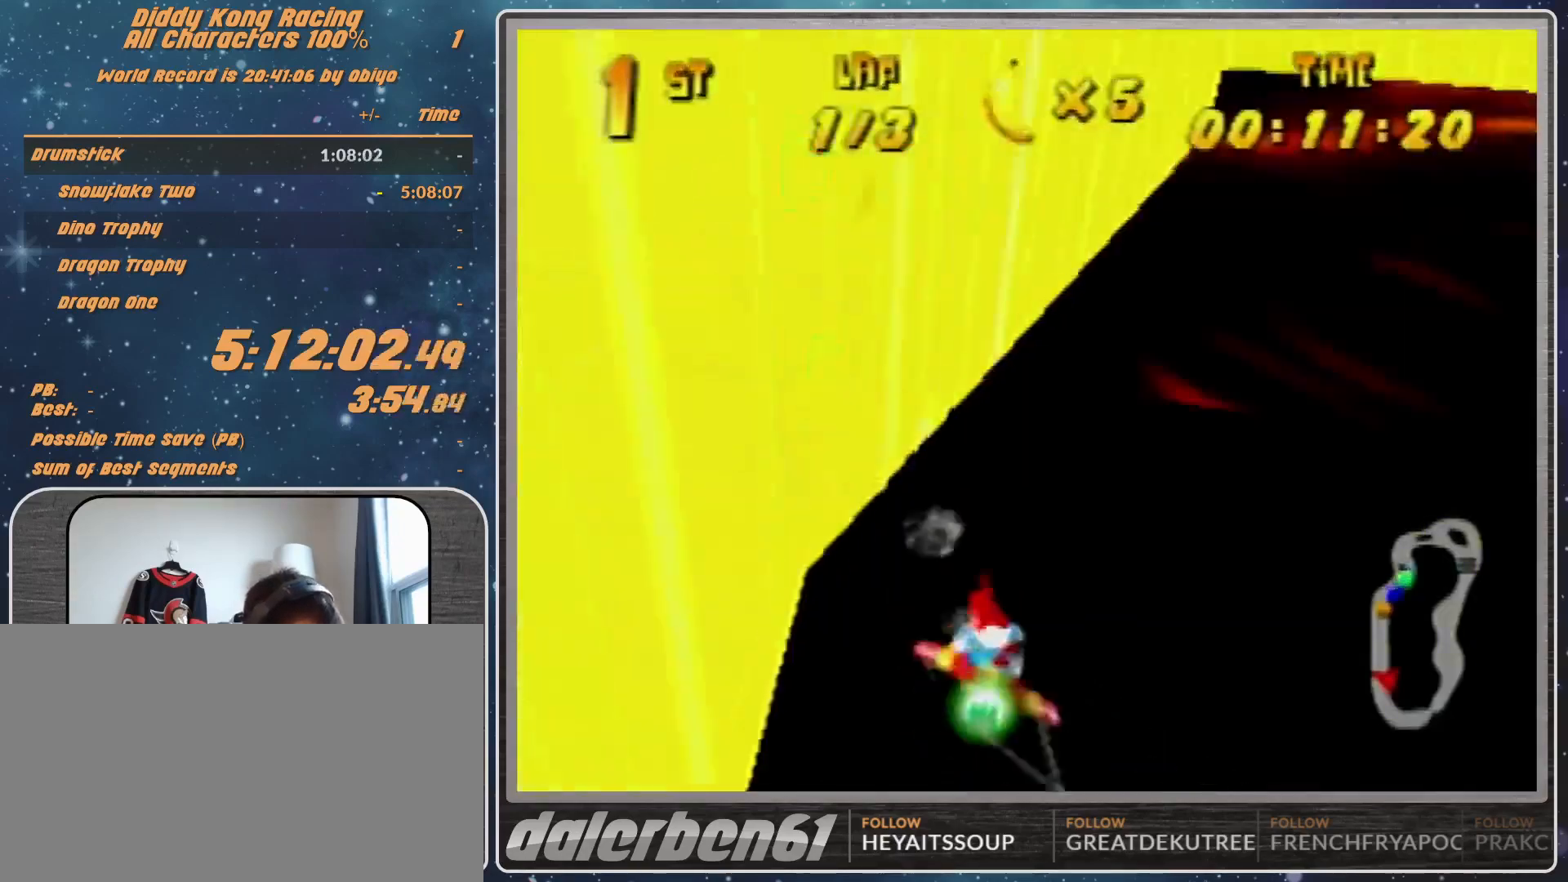
{"buttons": ["B", "R1"], "left_stick": "left", "events": [[133, "left_stick", "down-left"], [333, "left_stick", "left"]]}
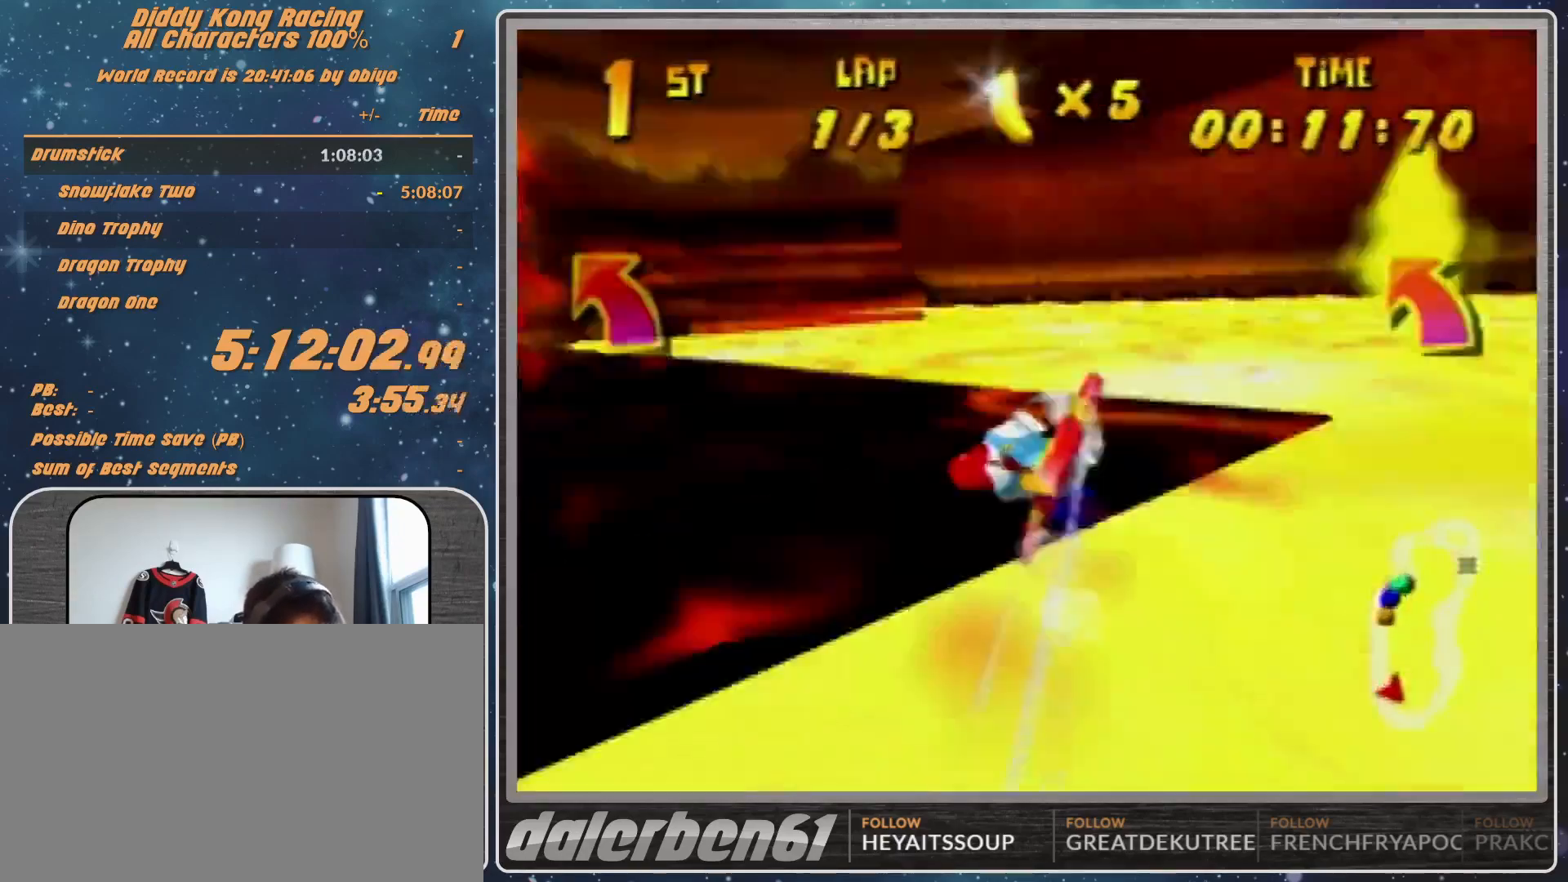
{"buttons": ["R1"], "left_stick": "down-left", "events": [[67, "B", "up"], [67, "R1", "up"], [133, "R1", "down"], [267, "R1", "up"], [300, "left_stick", "down-left"], [333, "R1", "down"]]}
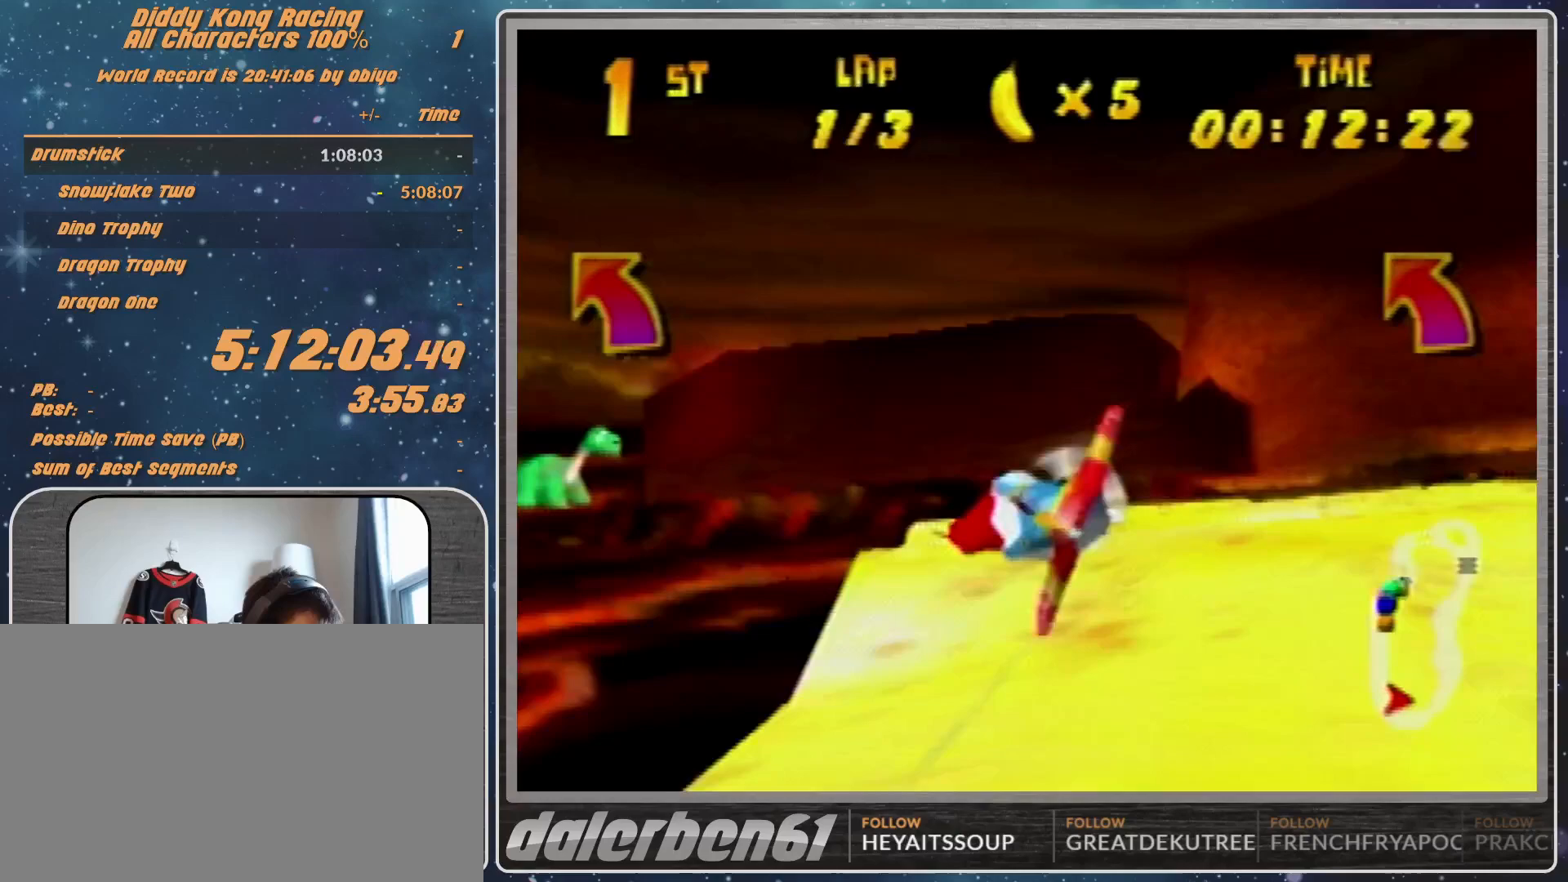
{"buttons": ["B", "R1"], "left_stick": "left", "events": [[333, "left_stick", "left"], [433, "B", "down"]]}
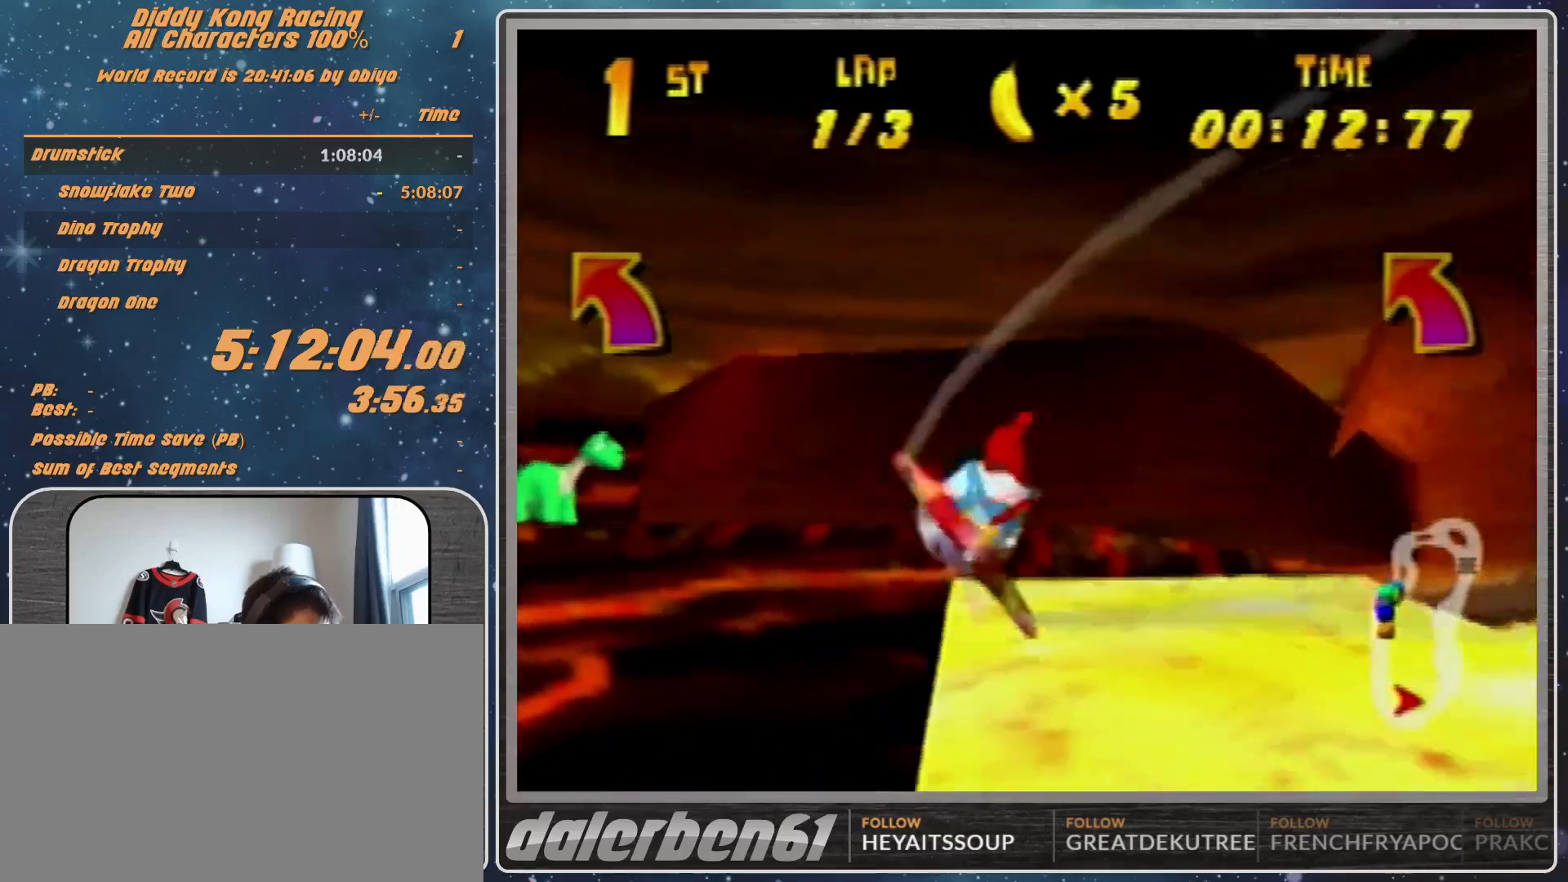
{"buttons": ["B", "R1"], "left_stick": "left", "events": []}
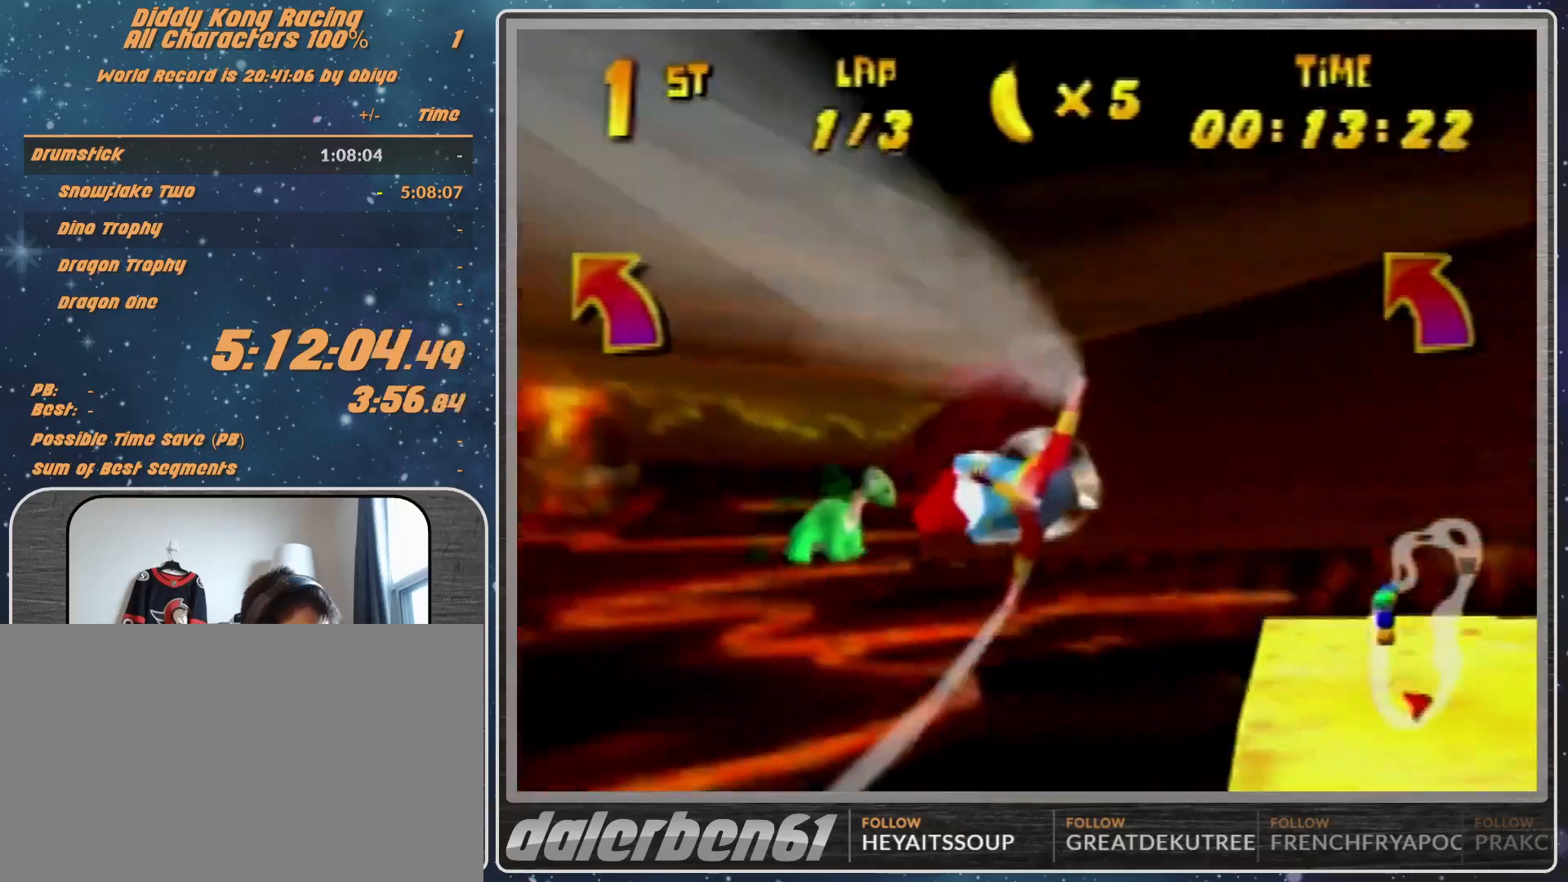
{"buttons": ["R1"], "left_stick": "left", "events": [[167, "B", "up"], [200, "R1", "up"], [267, "R1", "down"], [333, "R1", "up"], [400, "R1", "down"]]}
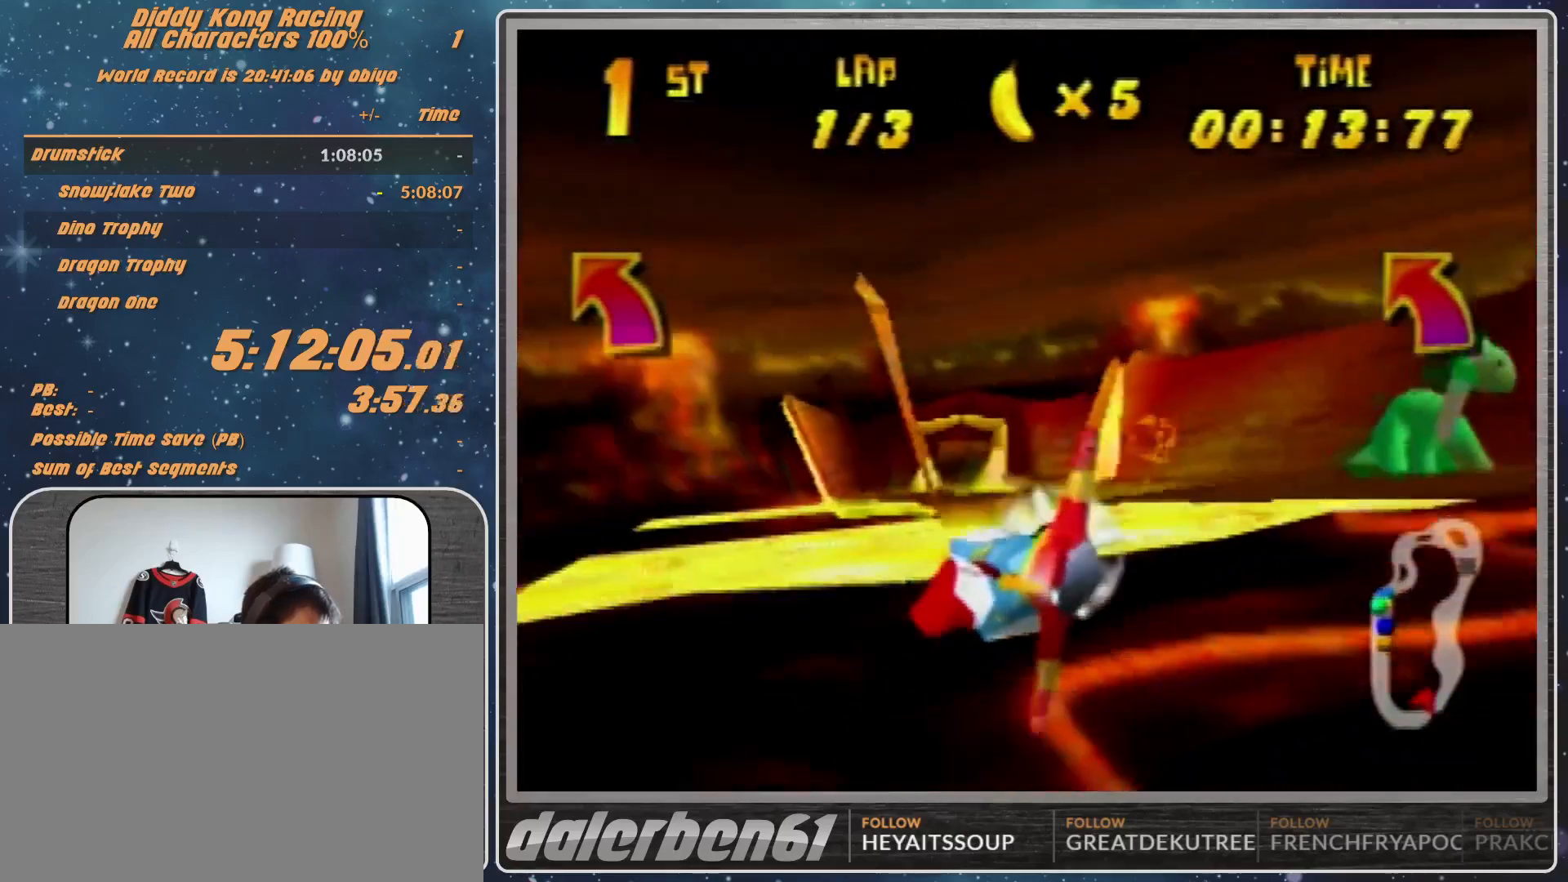
{"buttons": ["R1"], "left_stick": "left", "events": [[100, "R1", "up"], [500, "R1", "down"]]}
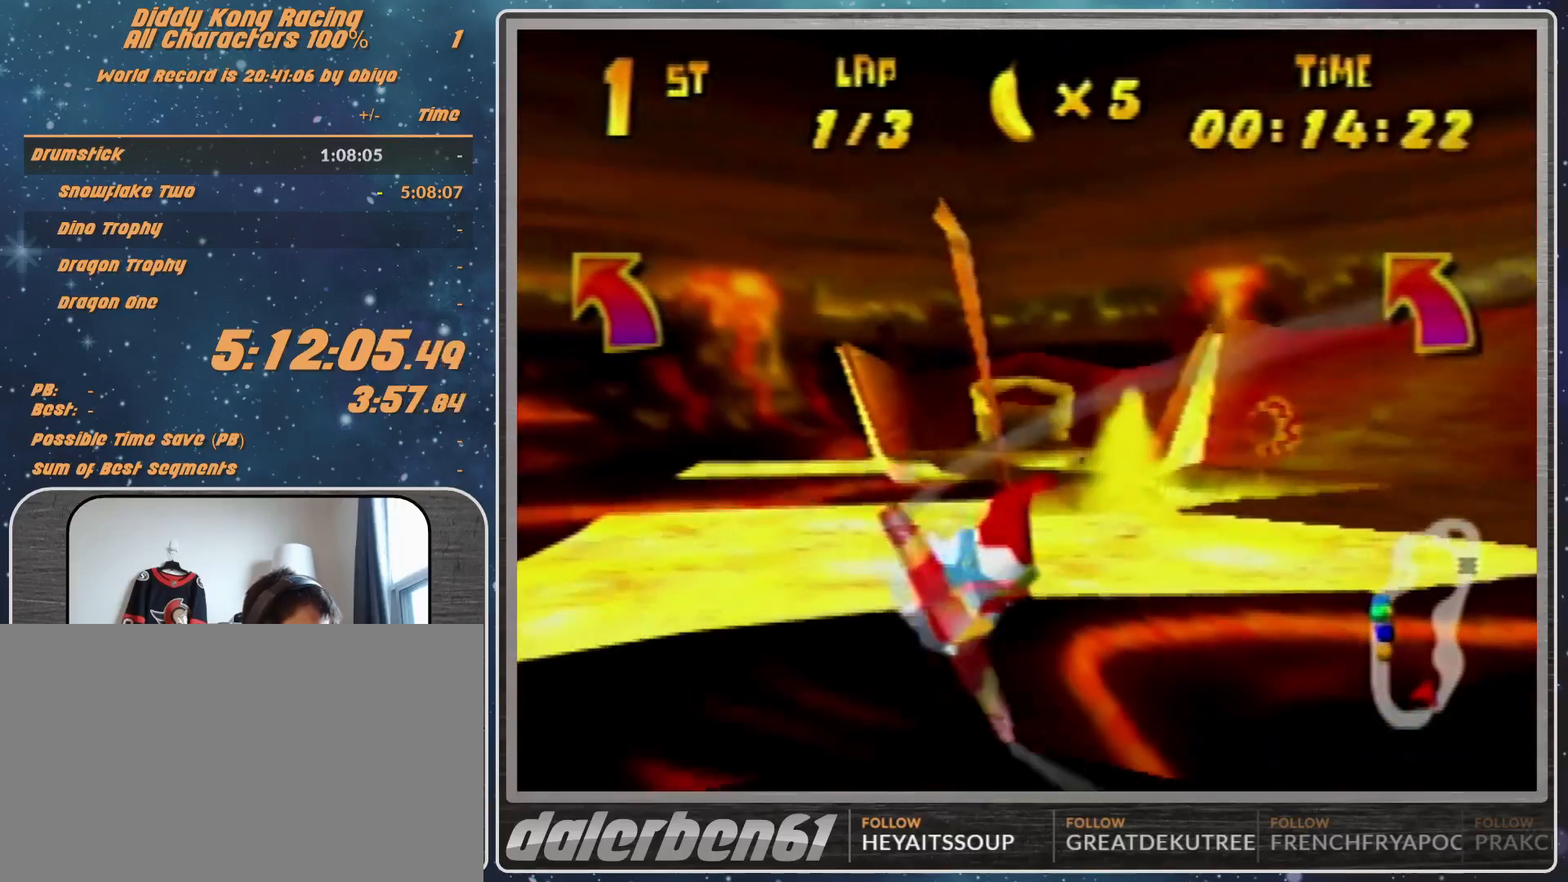
{"buttons": [], "left_stick": "left", "events": [[100, "R1", "up"], [167, "R1", "down"], [400, "R1", "up"]]}
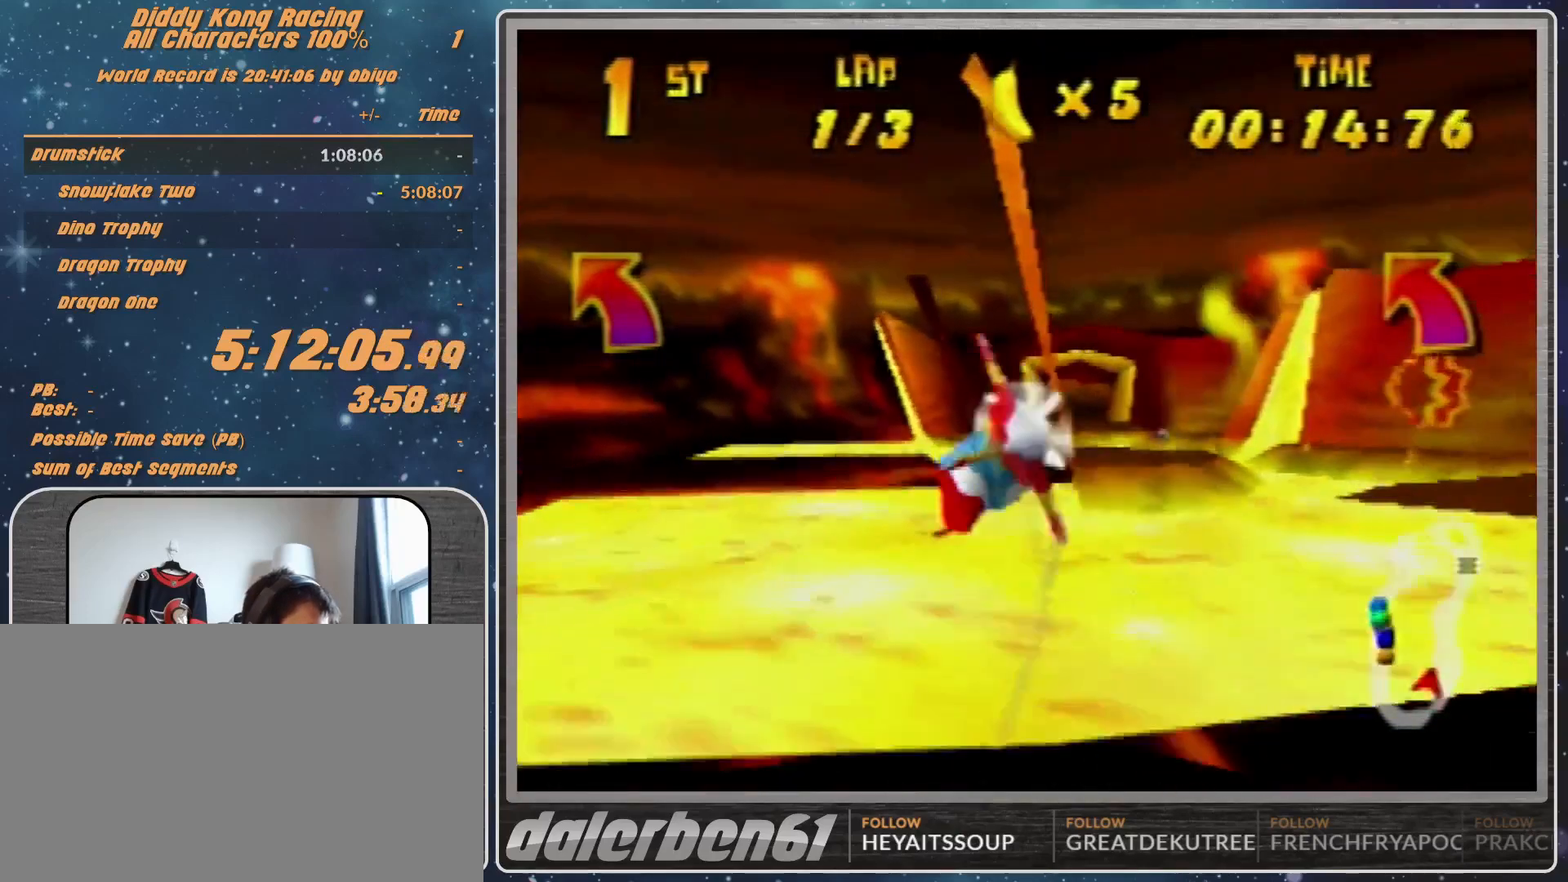
{"buttons": ["R1"], "left_stick": "left", "events": [[333, "R1", "down"], [433, "R1", "up"], [467, "R1", "down"]]}
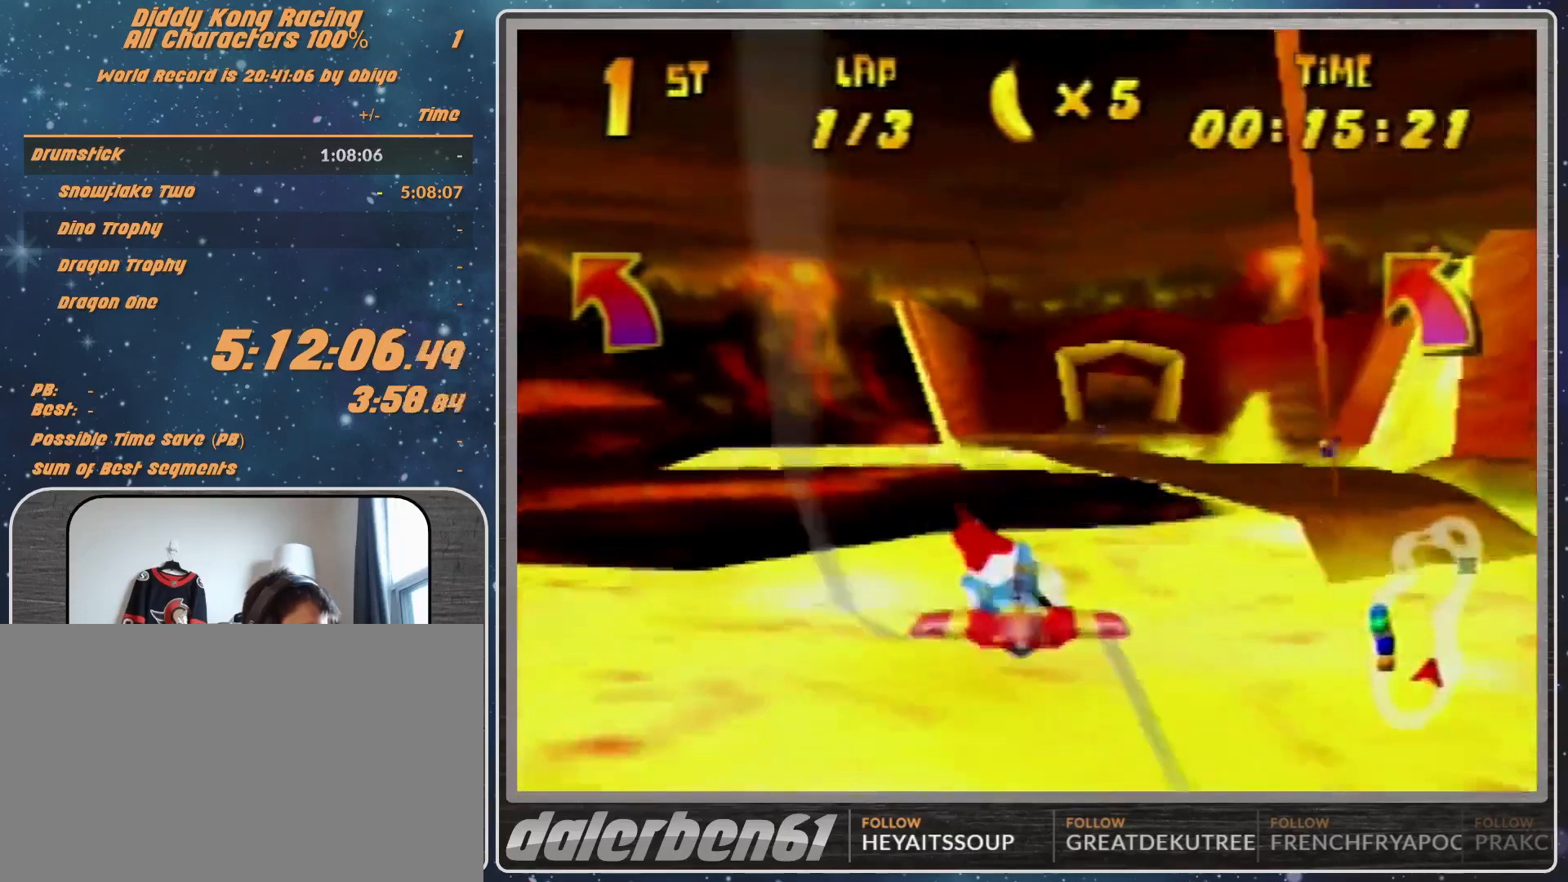
{"buttons": [], "left_stick": "left", "events": [[167, "R1", "up"], [367, "R1", "down"], [467, "R1", "up"]]}
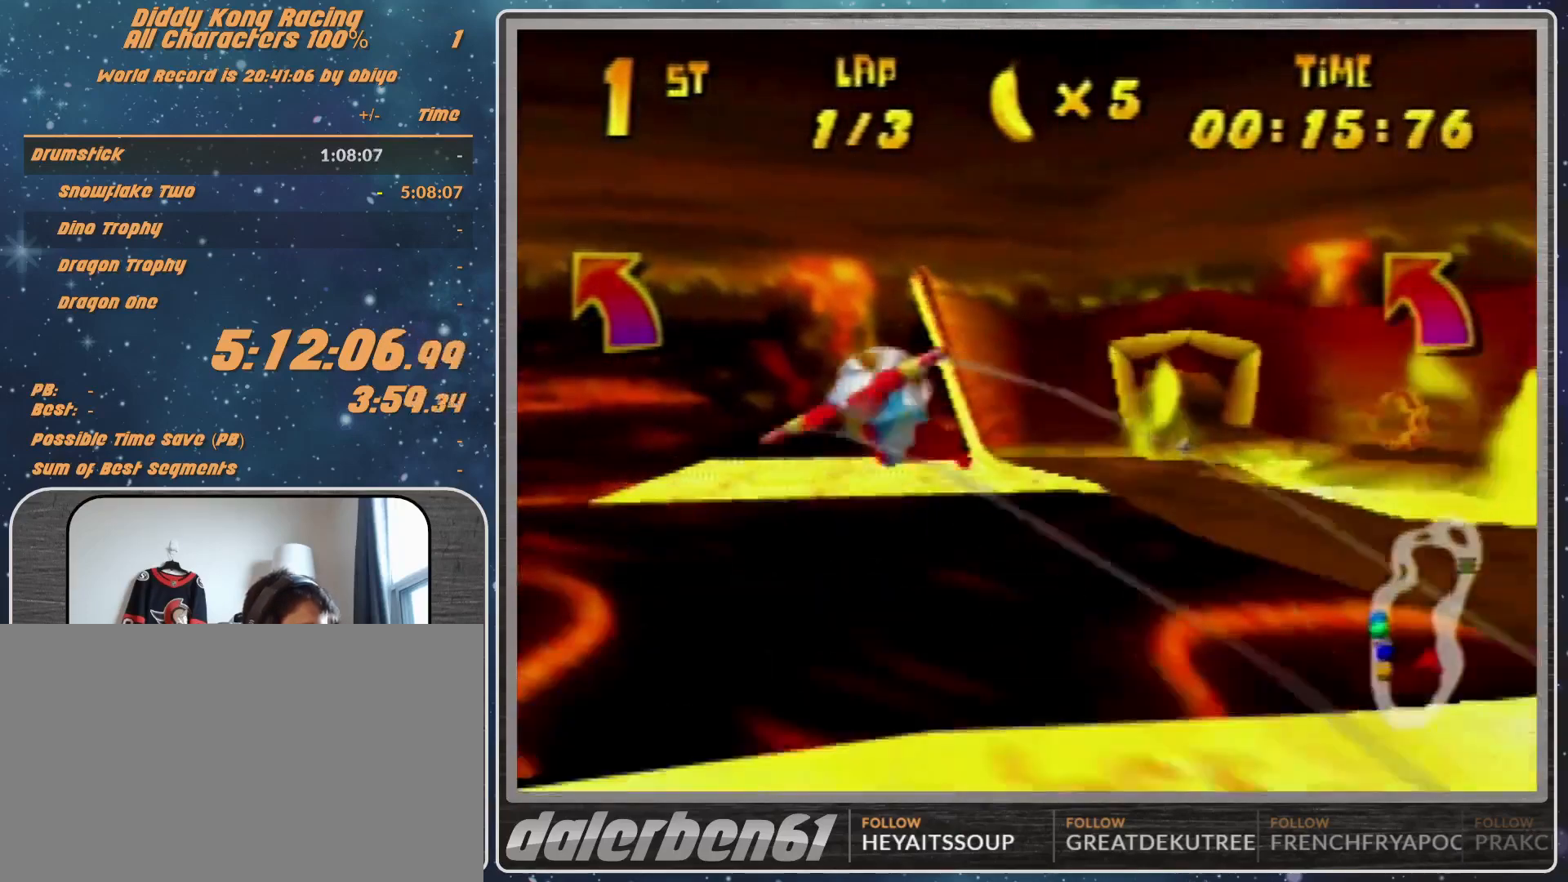
{"buttons": ["R1"], "left_stick": "left", "events": [[33, "R1", "down"], [333, "R1", "up"], [400, "R1", "down"]]}
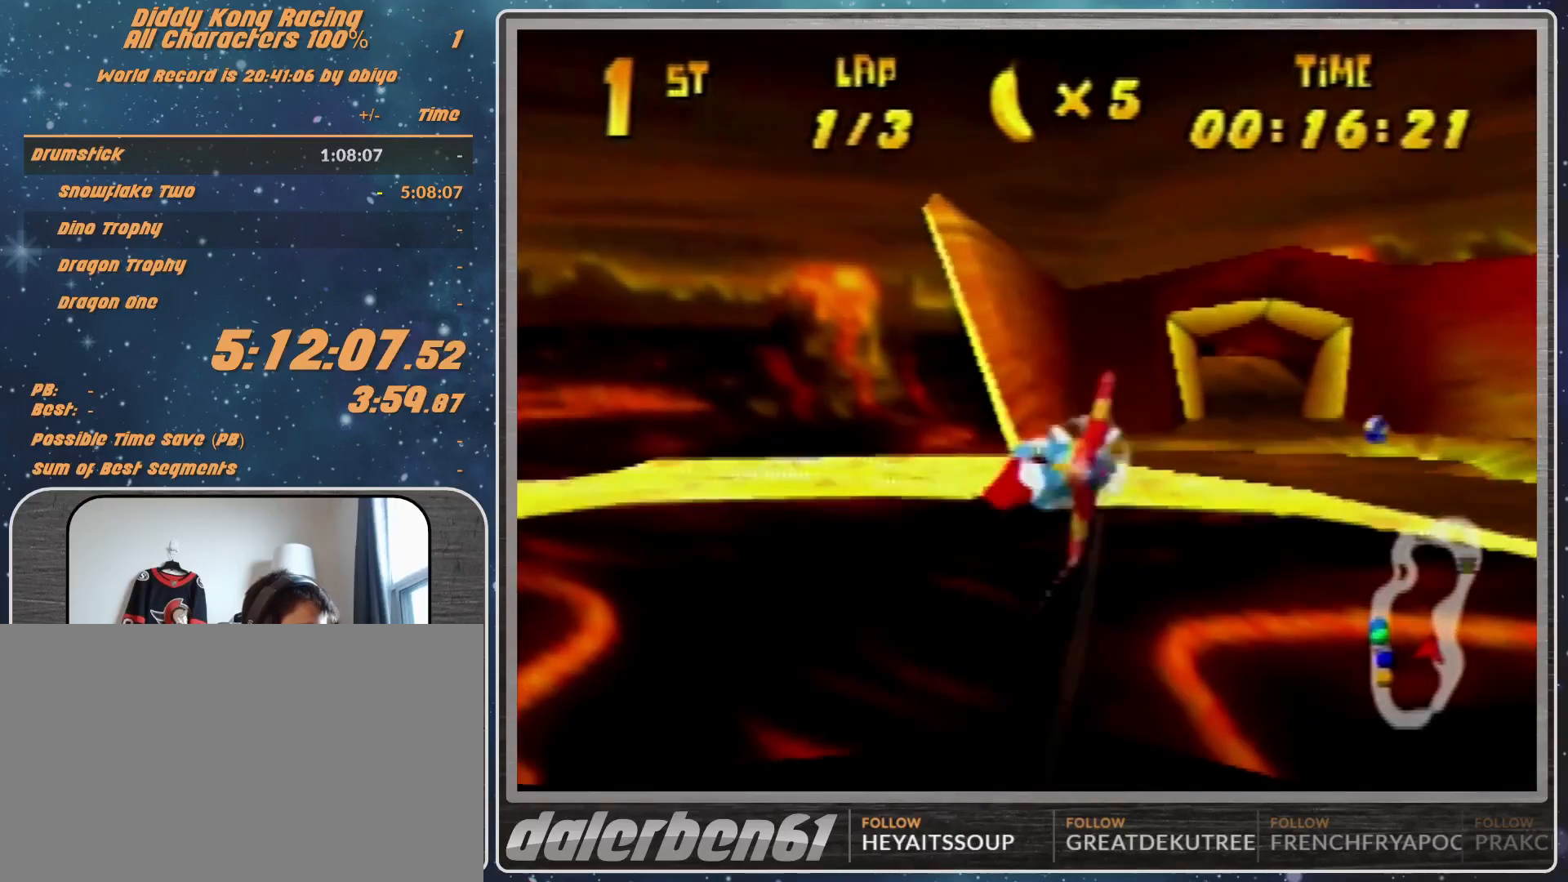
{"buttons": ["R1"], "left_stick": "left", "events": [[33, "R1", "up"], [133, "R1", "down"]]}
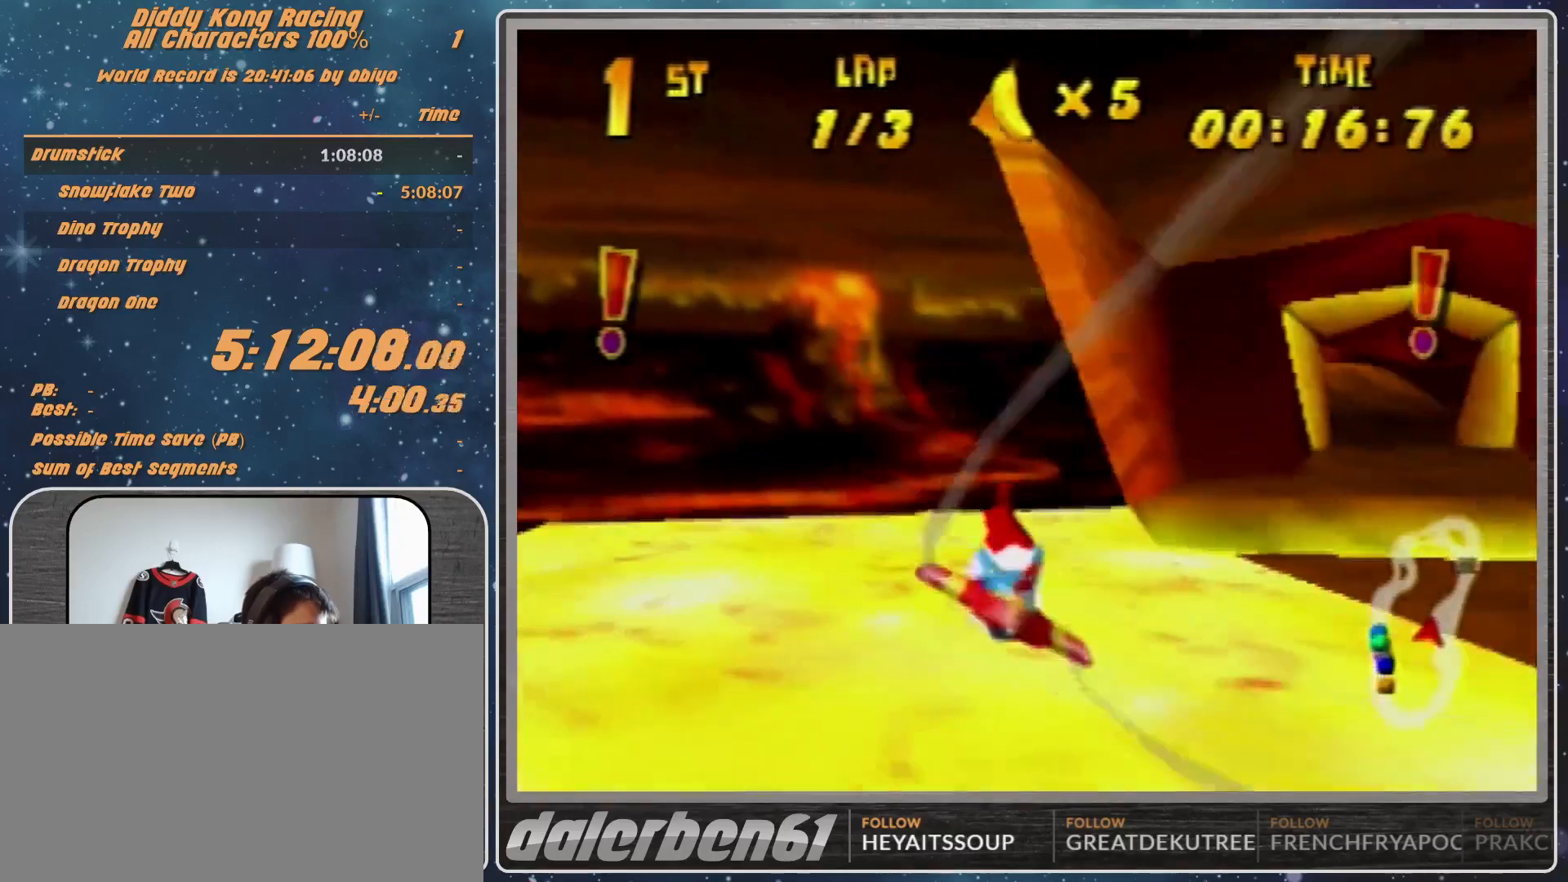
{"buttons": ["R1"], "left_stick": "right", "events": [[100, "R1", "up"], [267, "left_stick", "right"], [333, "R1", "down"], [433, "R1", "up"], [500, "R1", "down"]]}
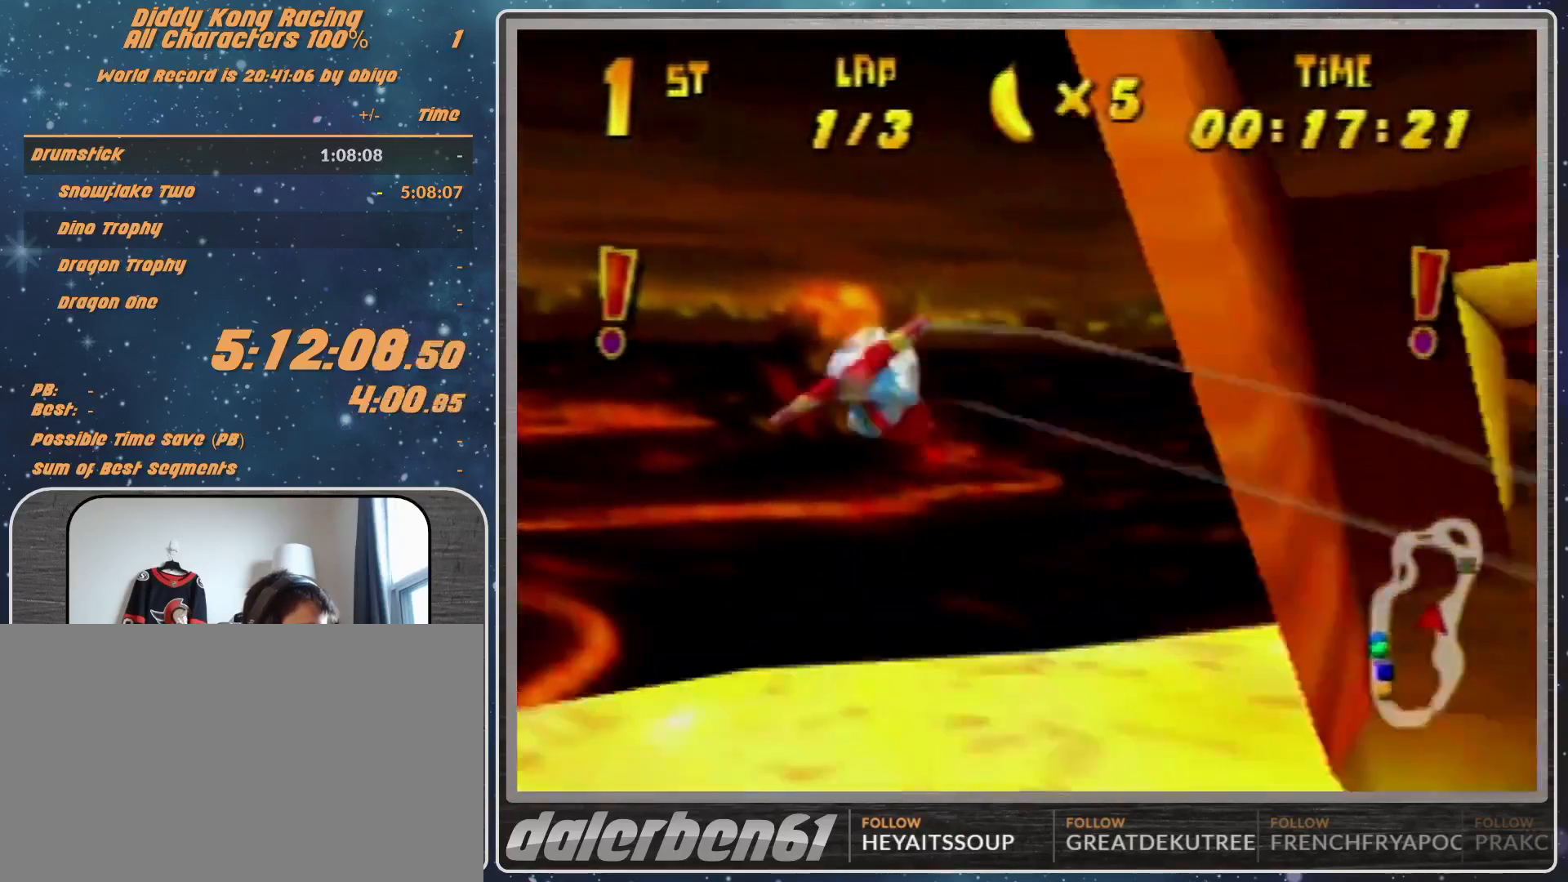
{"buttons": [], "left_stick": "left", "events": [[333, "R1", "up"], [367, "left_stick", "left"]]}
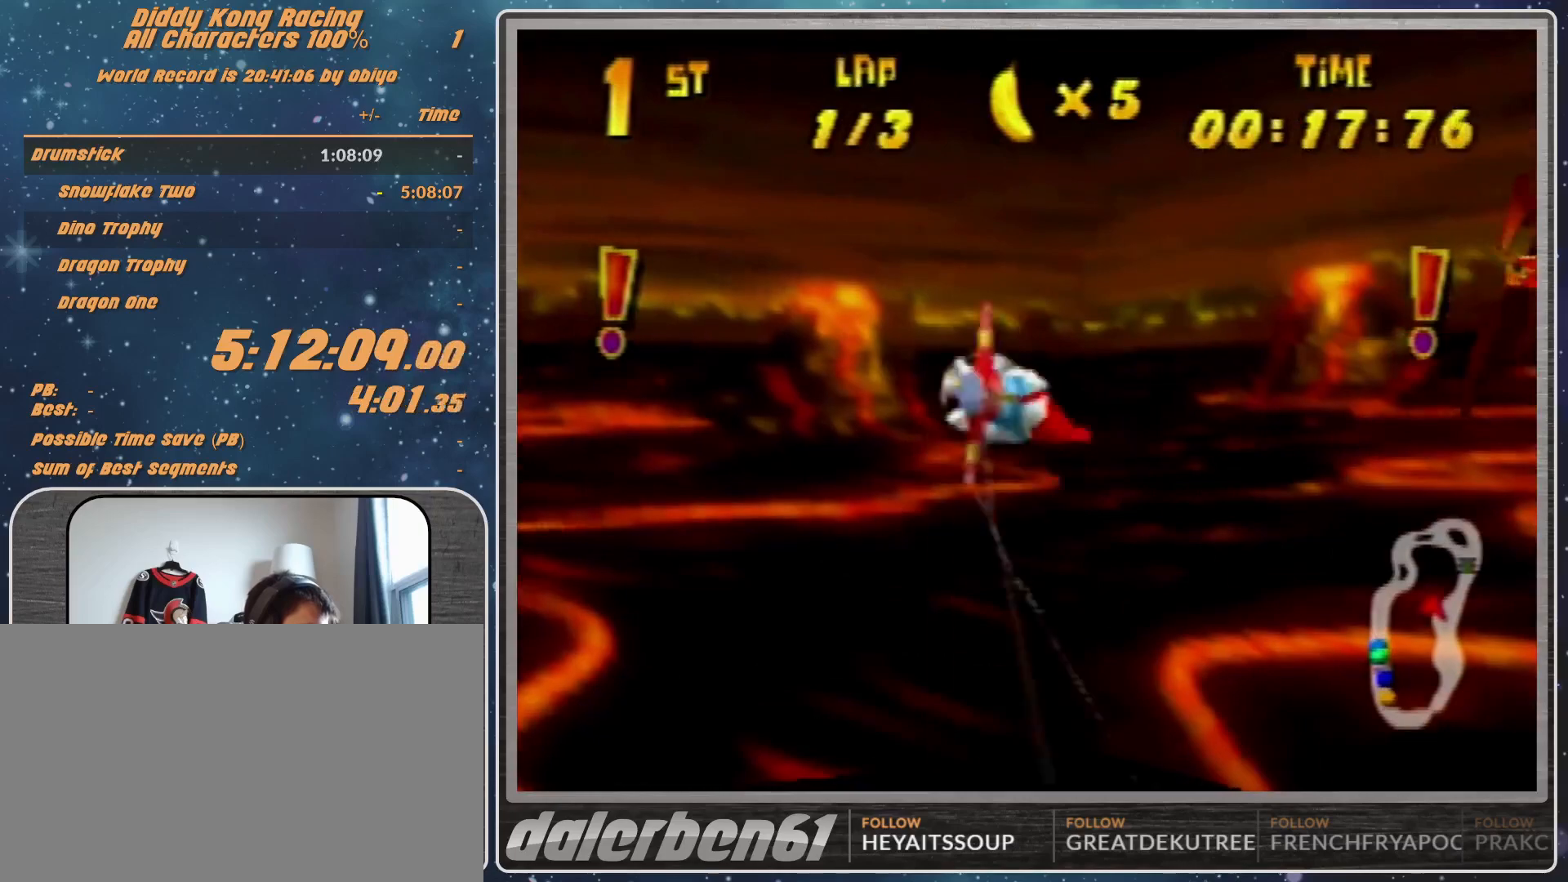
{"buttons": ["R1"], "left_stick": "left", "events": [[67, "R1", "down"], [233, "R1", "up"], [267, "R1", "down"]]}
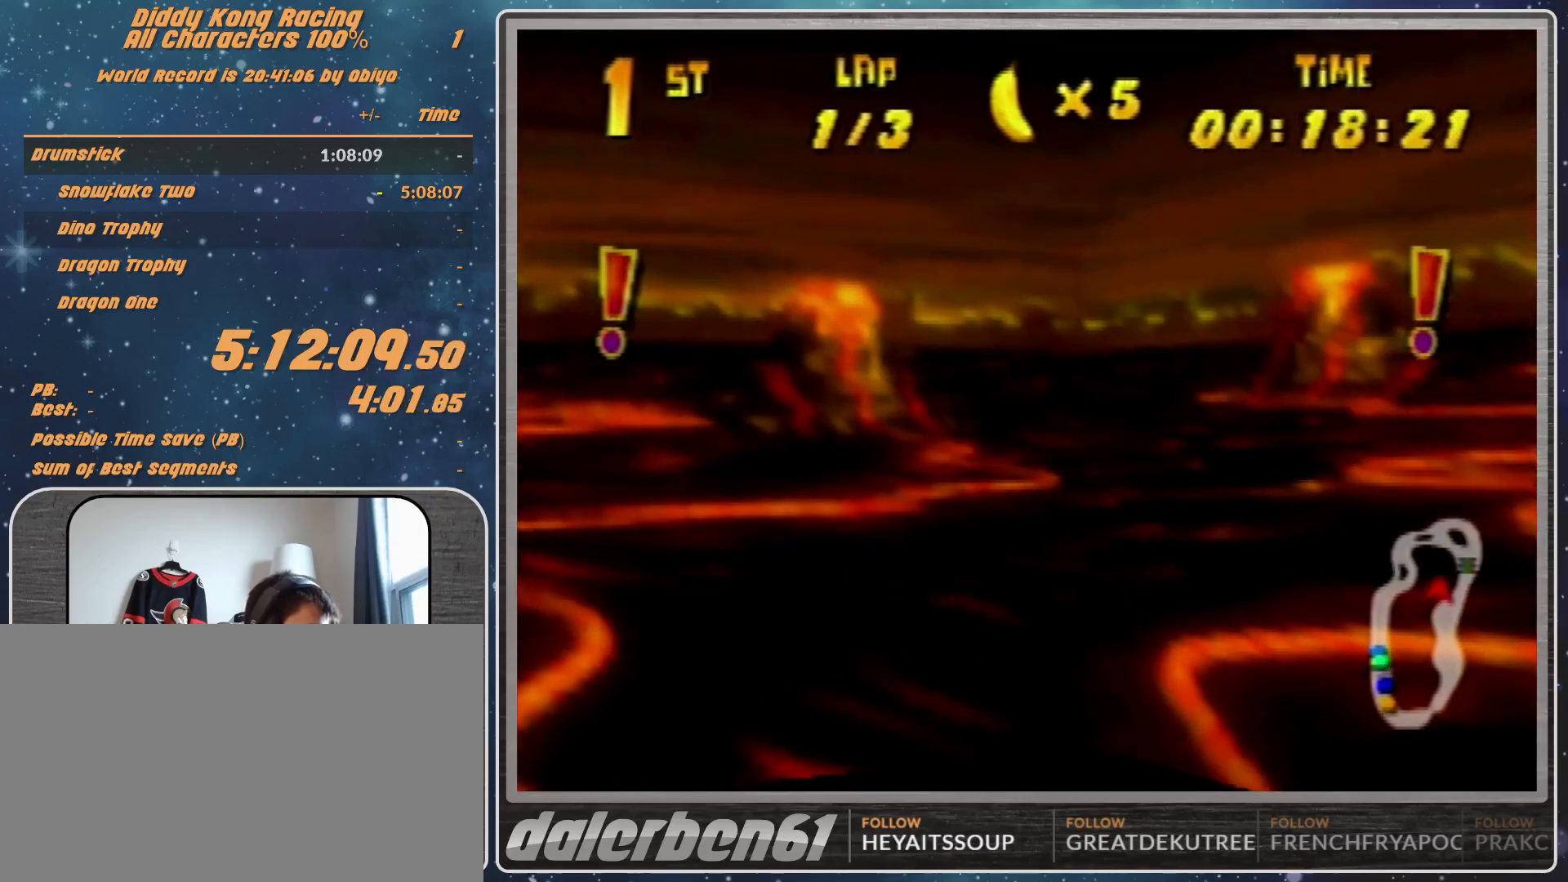
{"buttons": ["A", "B", "R1"], "left_stick": "left", "events": [[433, "A", "down"], [467, "B", "down"]]}
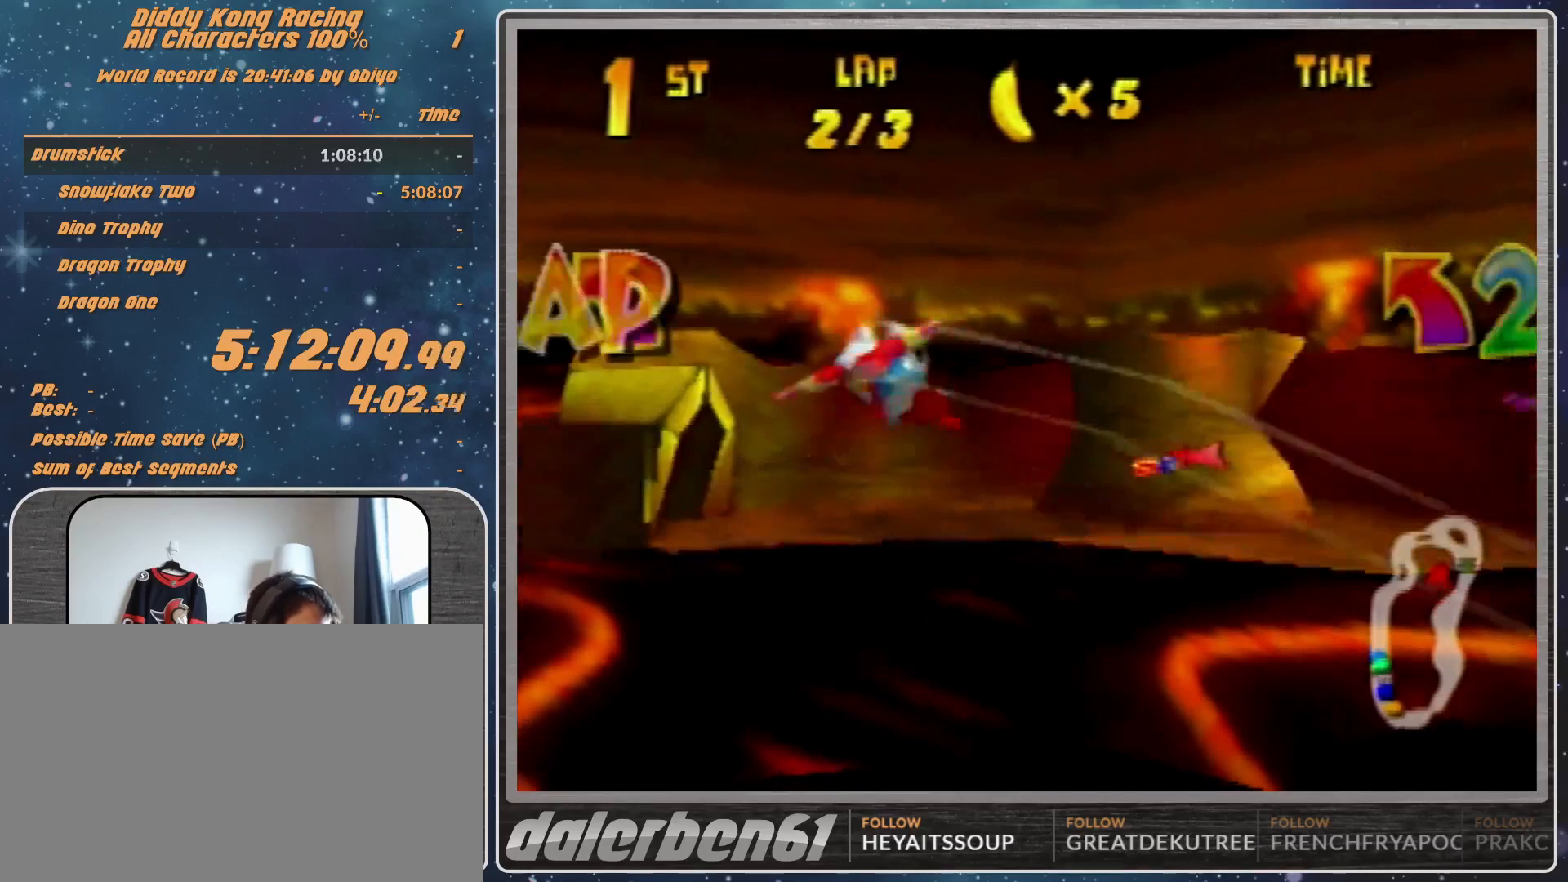
{"buttons": ["A", "B", "R1"], "left_stick": "left", "events": []}
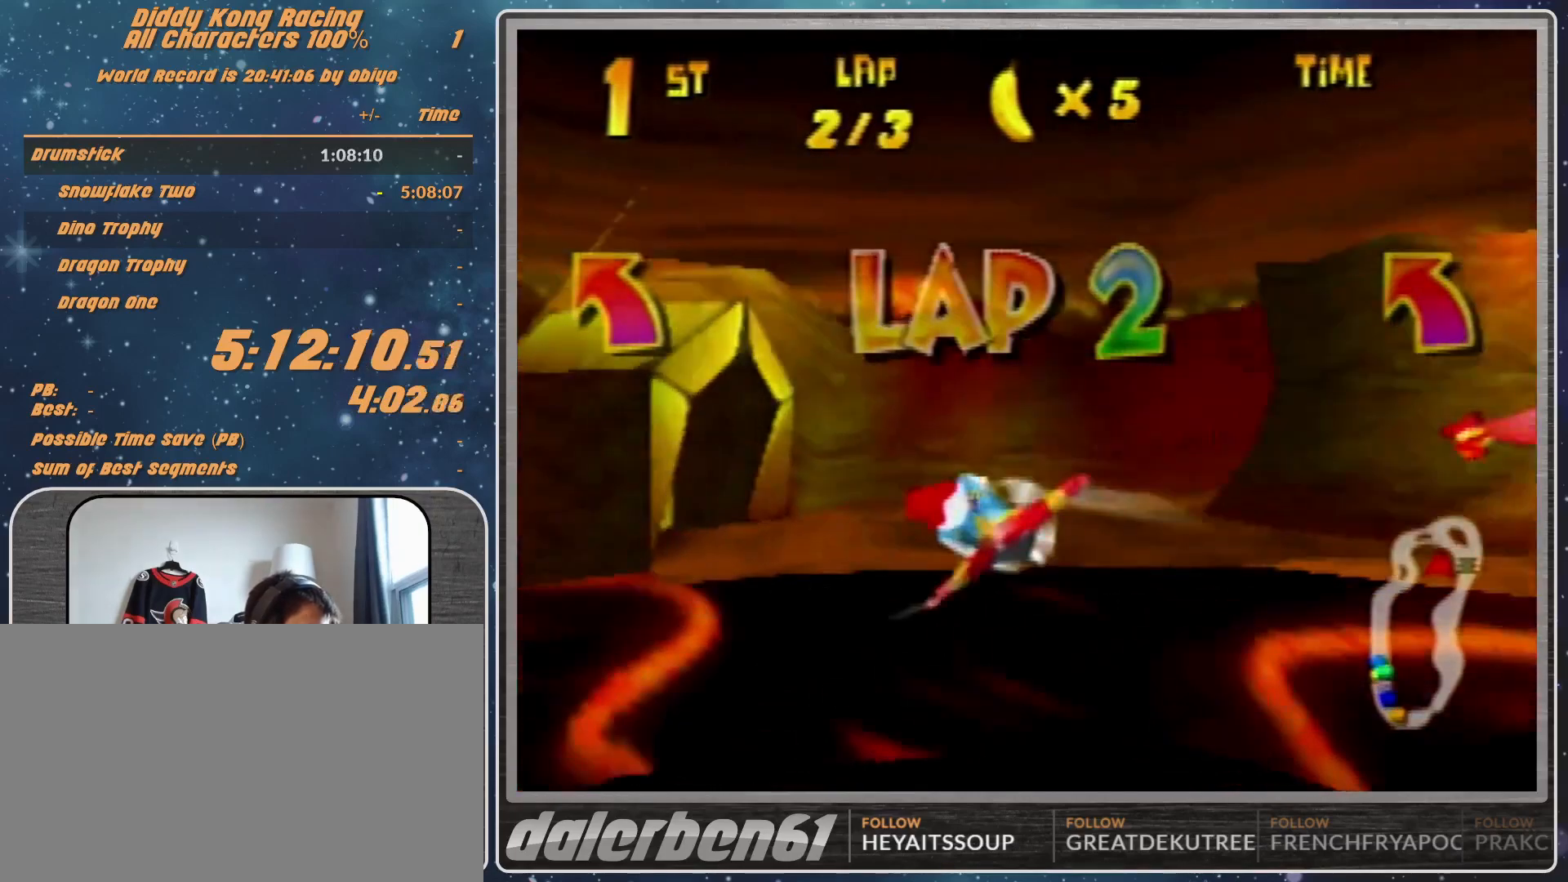
{"buttons": ["A", "B", "R1"], "left_stick": "left", "events": [[267, "B", "up"], [400, "B", "down"]]}
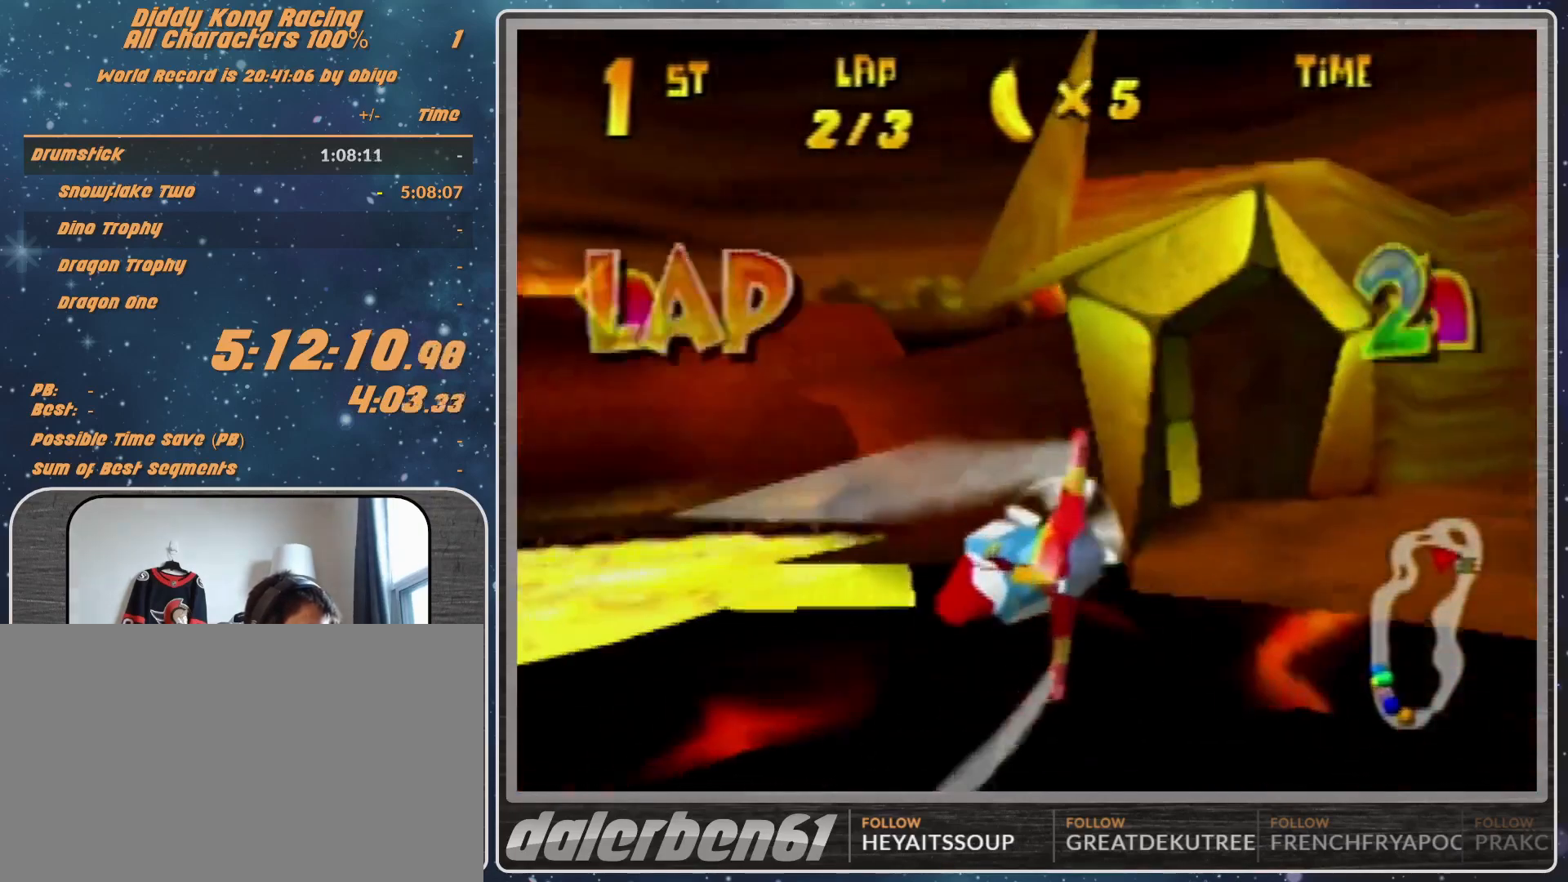
{"buttons": ["A", "R1"], "left_stick": "left", "events": [[100, "B", "up"]]}